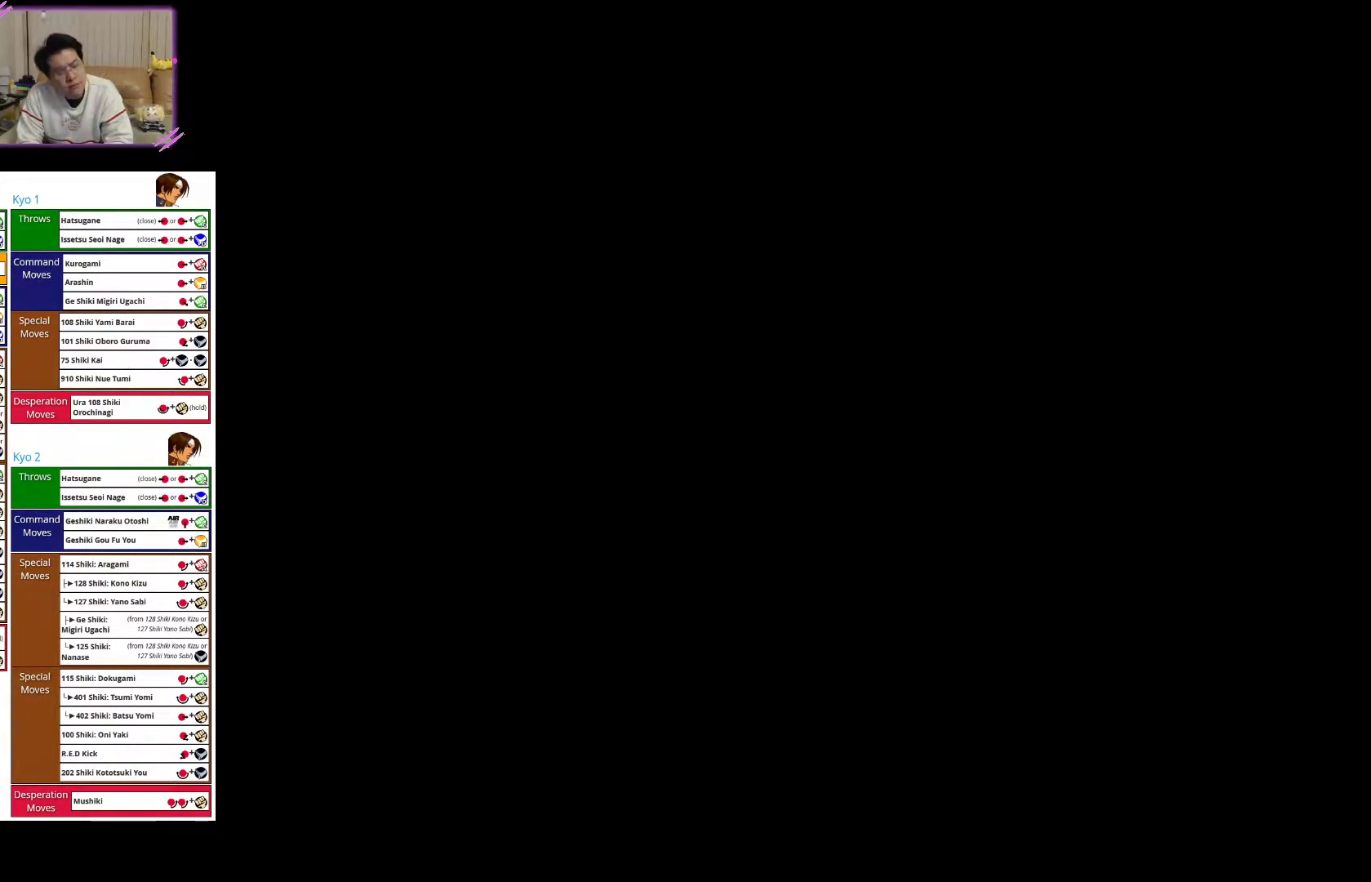
Gameplay with a controller (arcade stick); each line is a JSON object with the inputs held at the frame after it. "events" lists button and stick changes between this image and that frame as [ms after this image, input, new state], when the widget could be followed in between. Not read: L3 R3.
{"buttons": [], "left_stick": "center", "events": []}
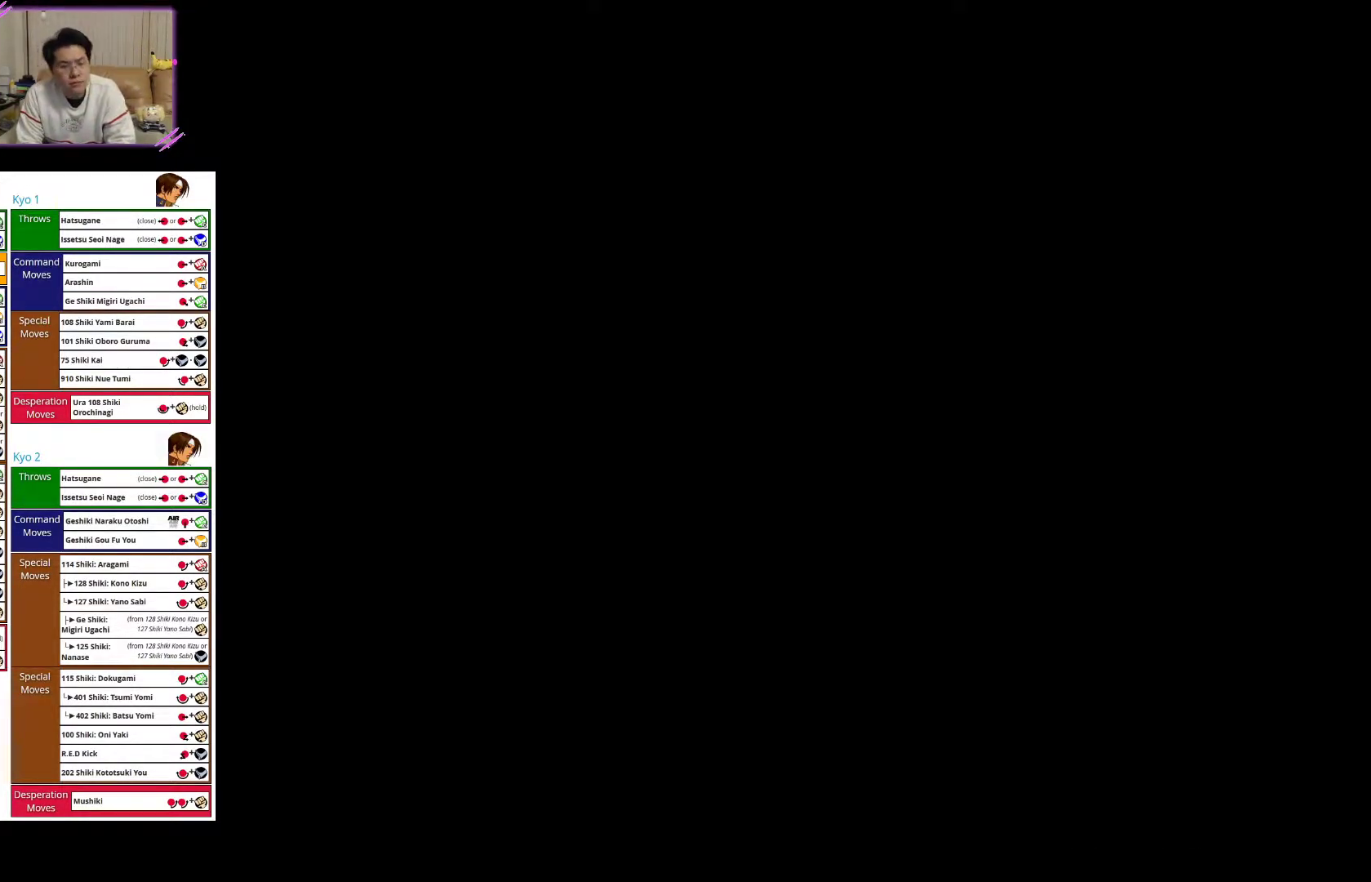
{"buttons": [], "left_stick": "center", "events": []}
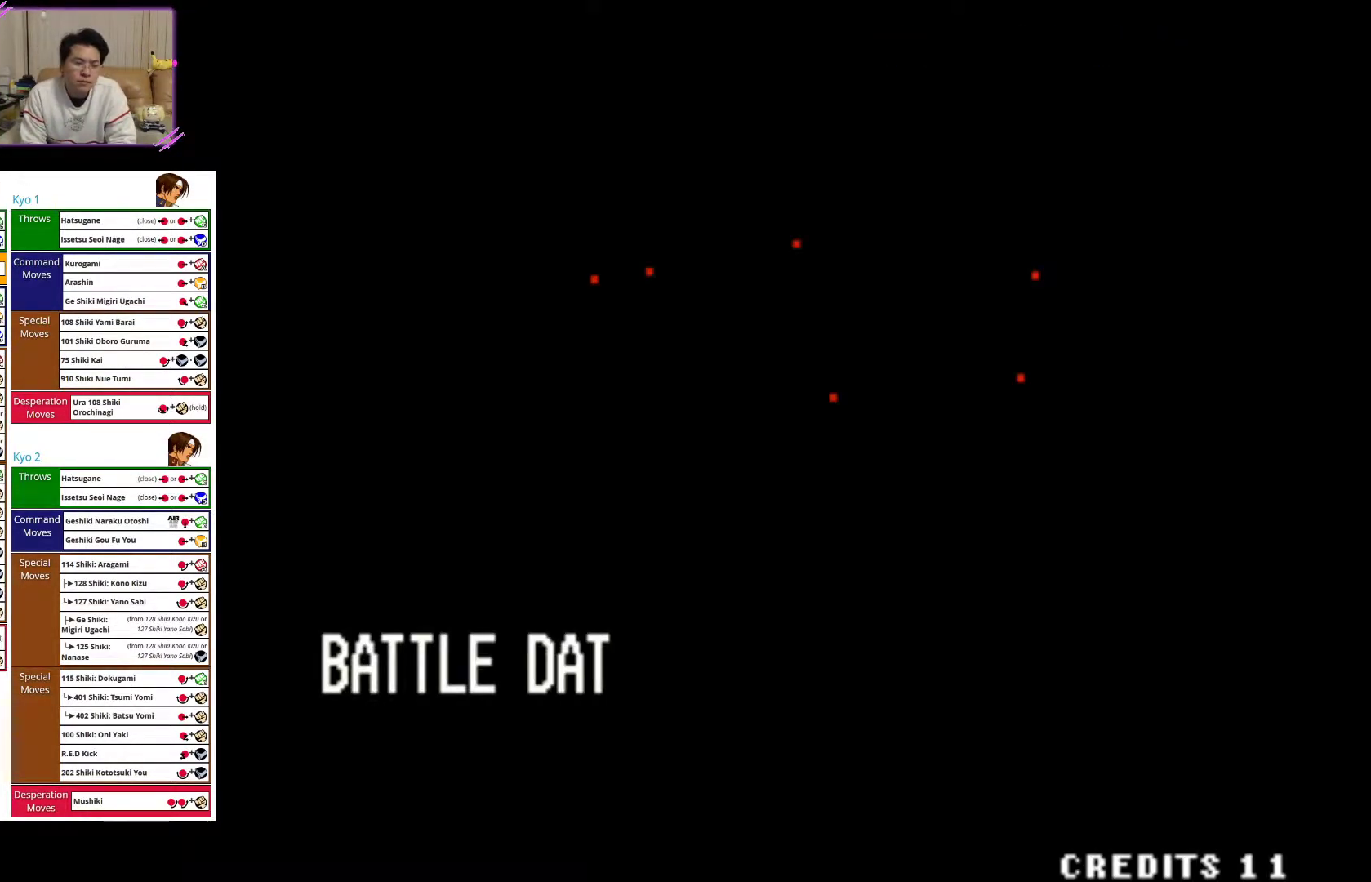
{"buttons": [], "left_stick": "center", "events": [[217, "SQUARE", "down"], [367, "SQUARE", "up"]]}
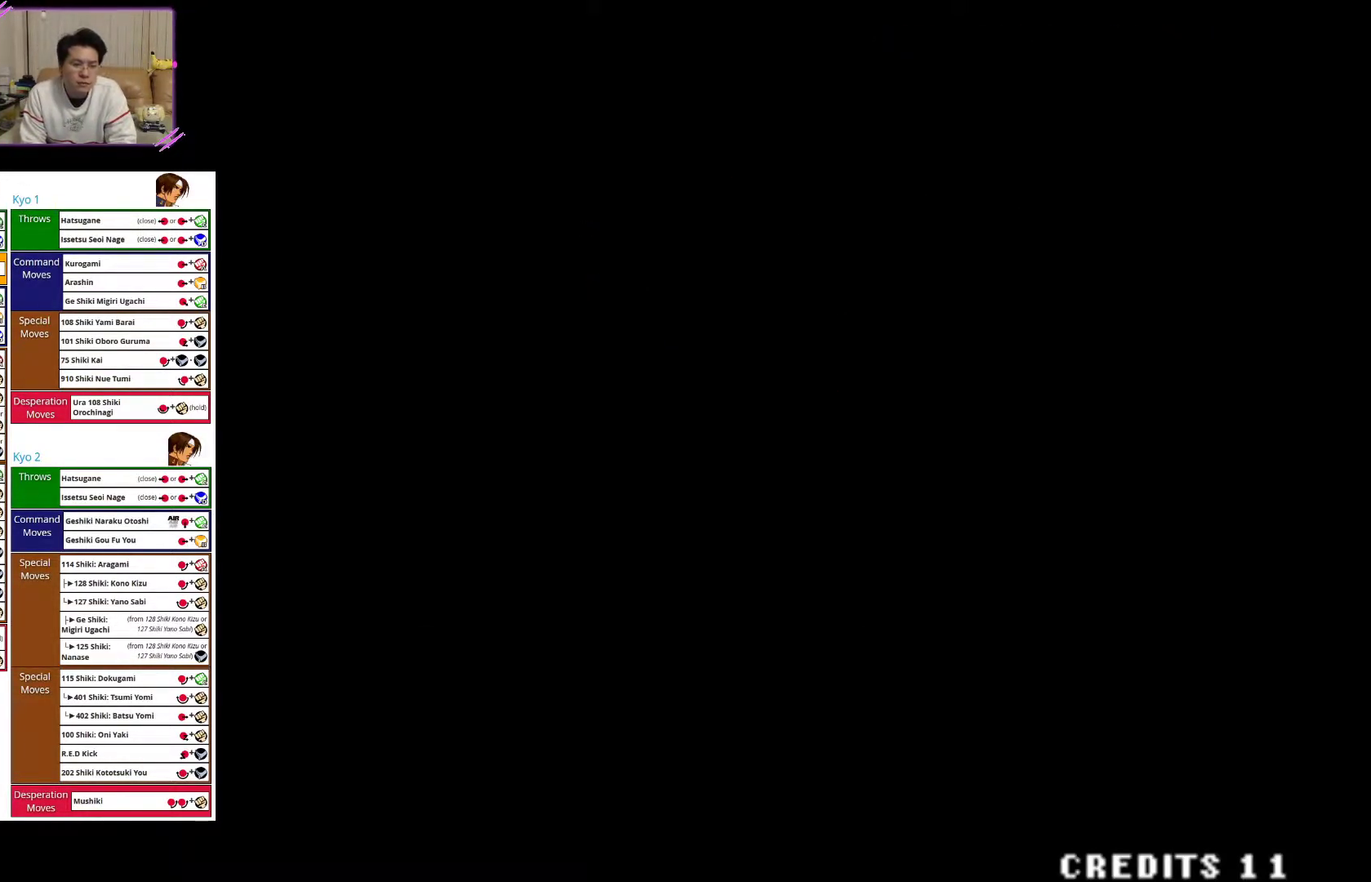
{"buttons": [], "left_stick": "center", "events": [[33, "CROSS", "down"], [150, "CROSS", "up"], [283, "SQUARE", "down"], [433, "SQUARE", "up"]]}
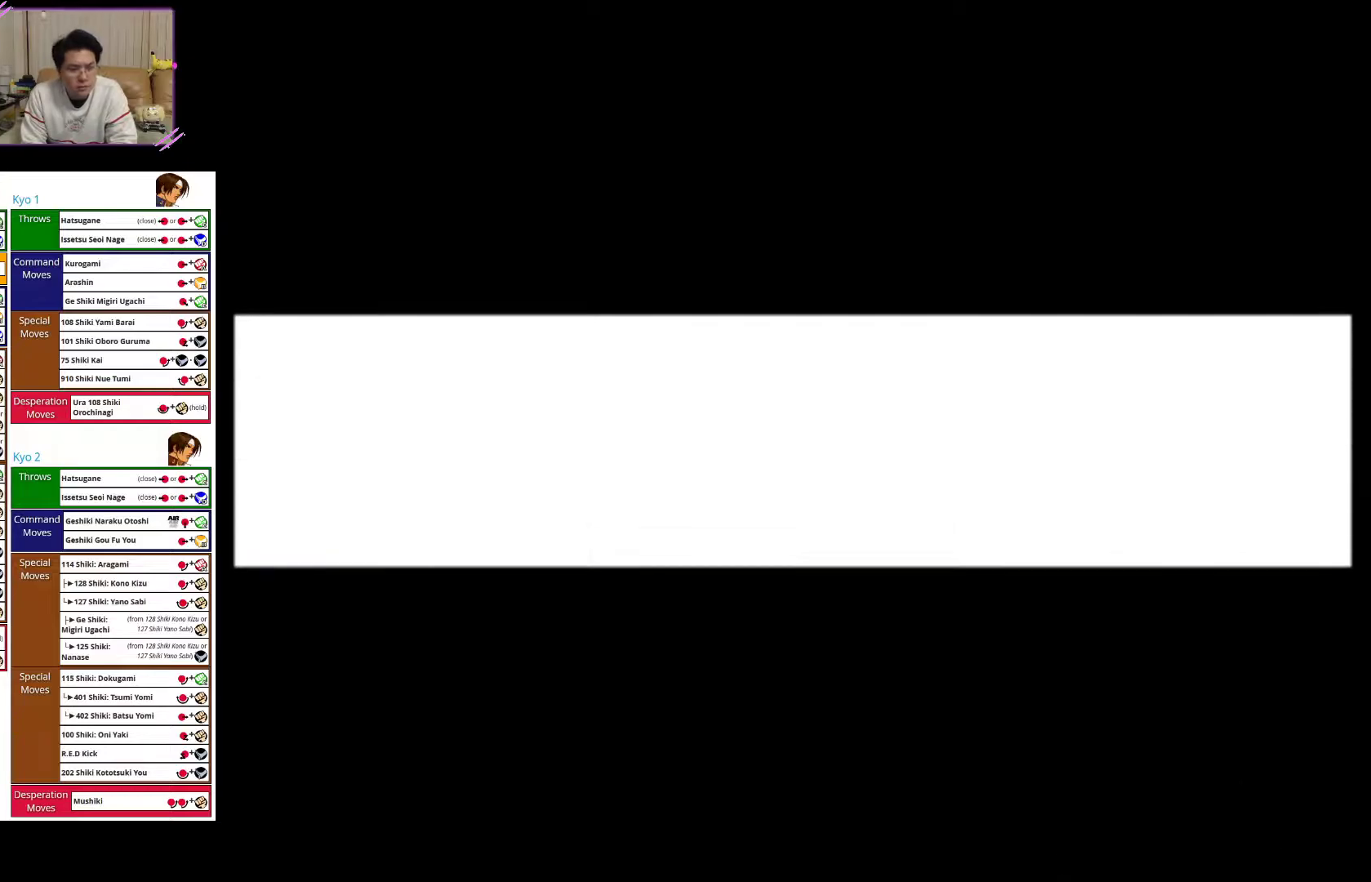
{"buttons": ["SQUARE"], "left_stick": "center", "events": [[50, "SQUARE", "down"], [150, "SQUARE", "up"], [233, "SQUARE", "down"], [350, "SQUARE", "up"], [417, "SQUARE", "down"]]}
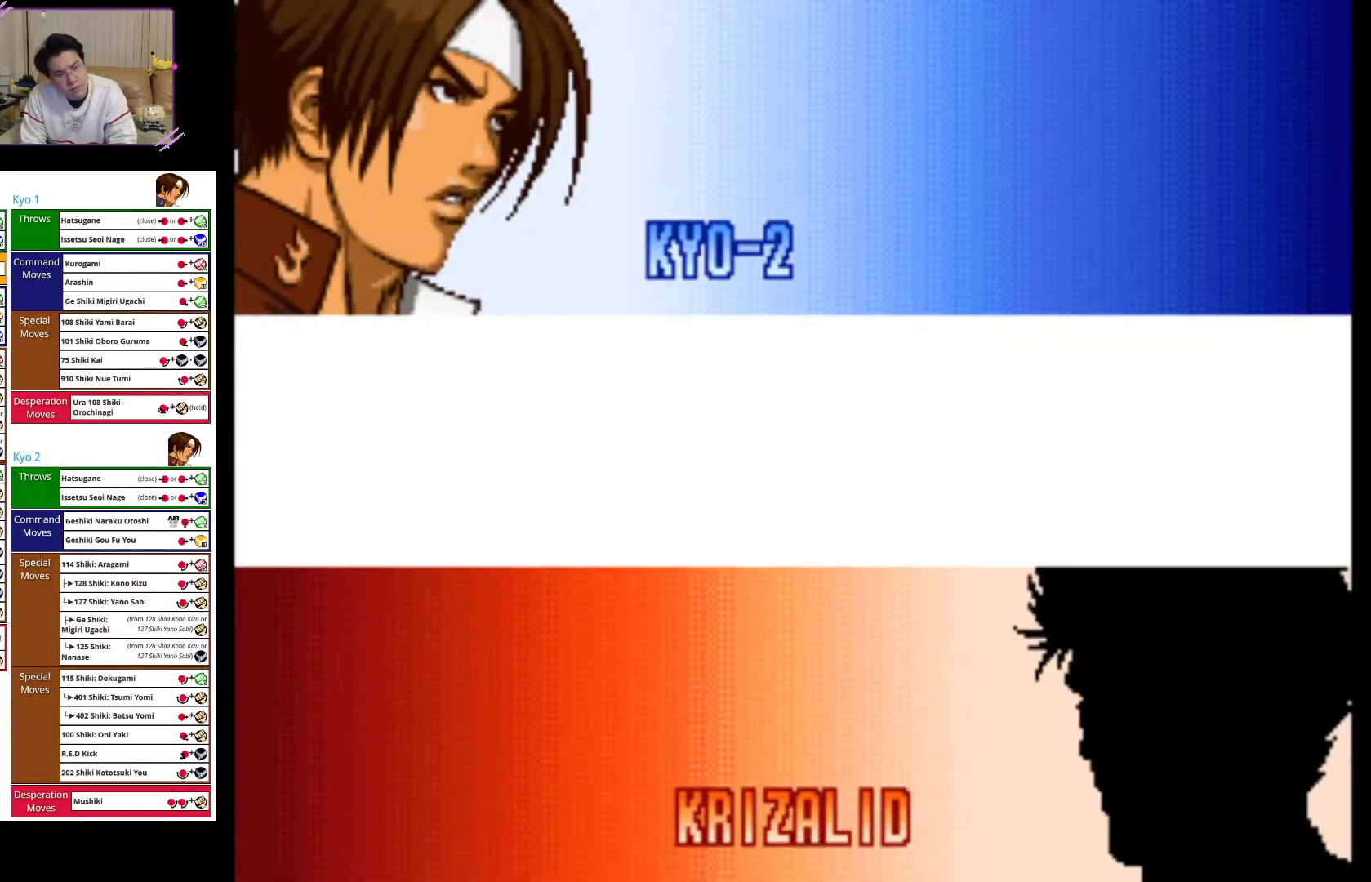
{"buttons": [], "left_stick": "center", "events": [[33, "SQUARE", "up"], [133, "SQUARE", "down"], [250, "SQUARE", "up"], [383, "SQUARE", "down"], [467, "SQUARE", "up"]]}
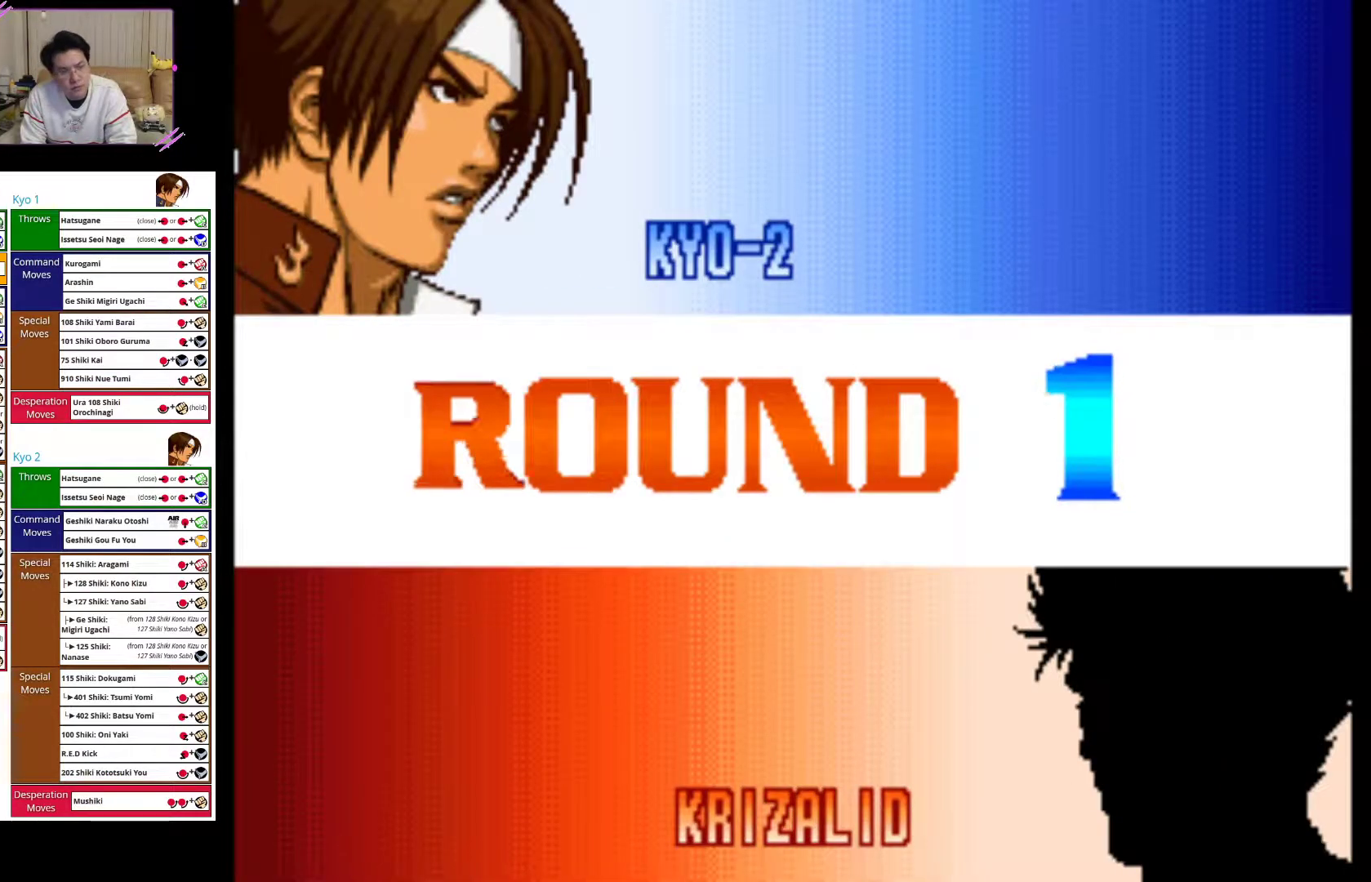
{"buttons": ["SQUARE"], "left_stick": "center", "events": [[67, "SQUARE", "down"]]}
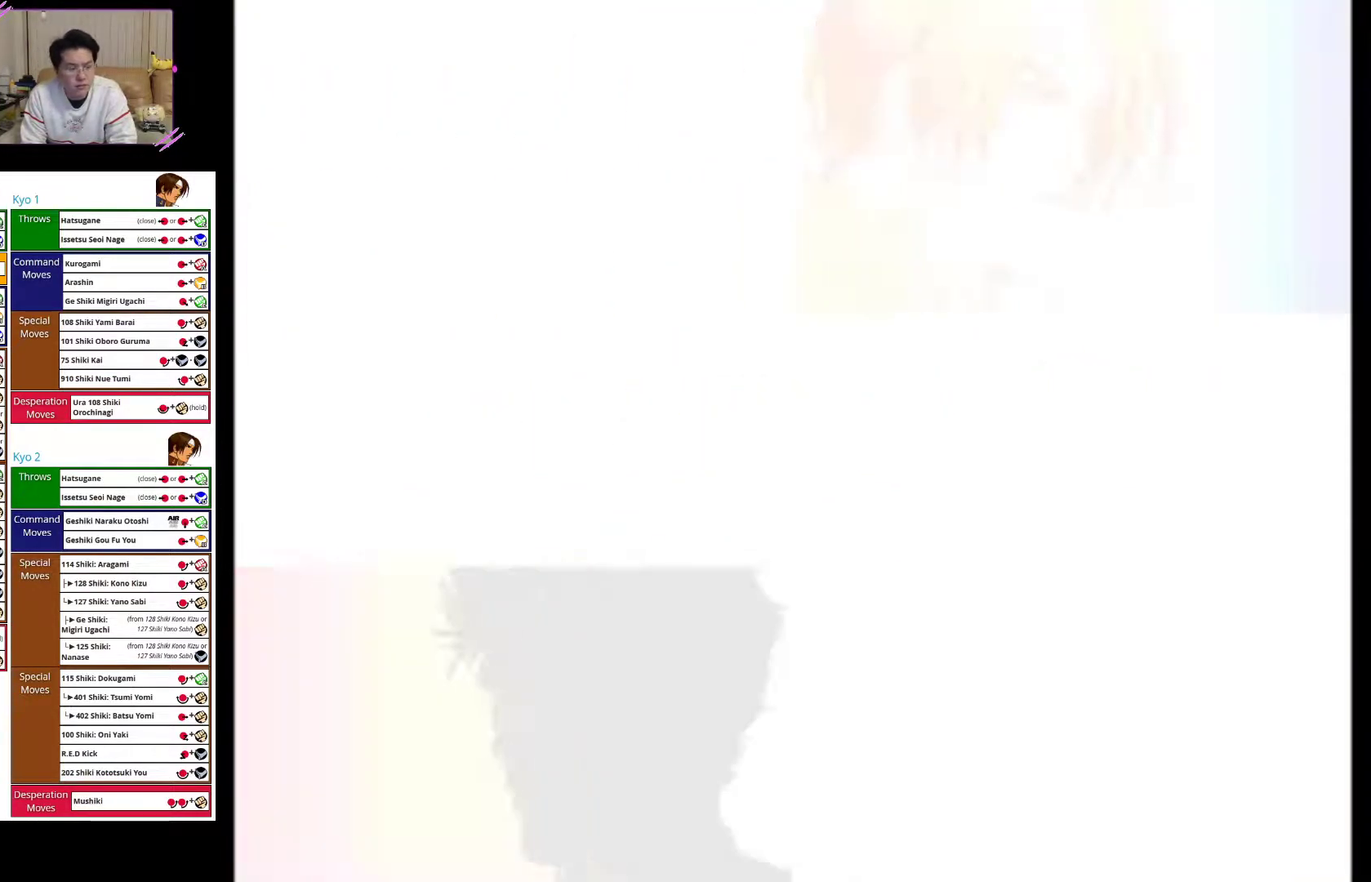
{"buttons": [], "left_stick": "center", "events": [[400, "SQUARE", "up"]]}
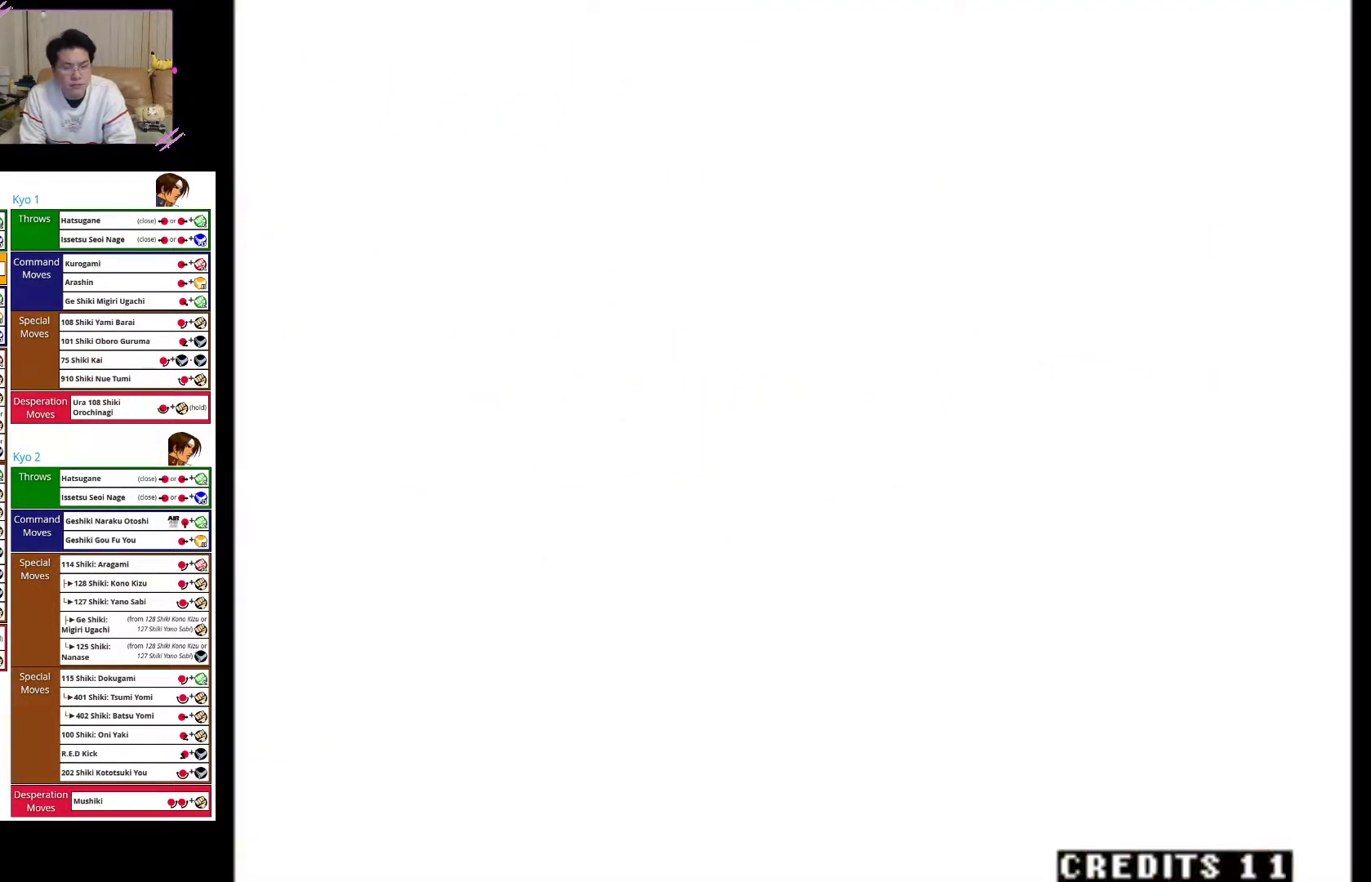
{"buttons": ["CROSS"], "left_stick": "left", "events": [[17, "CROSS", "down"], [333, "left_stick", "left"]]}
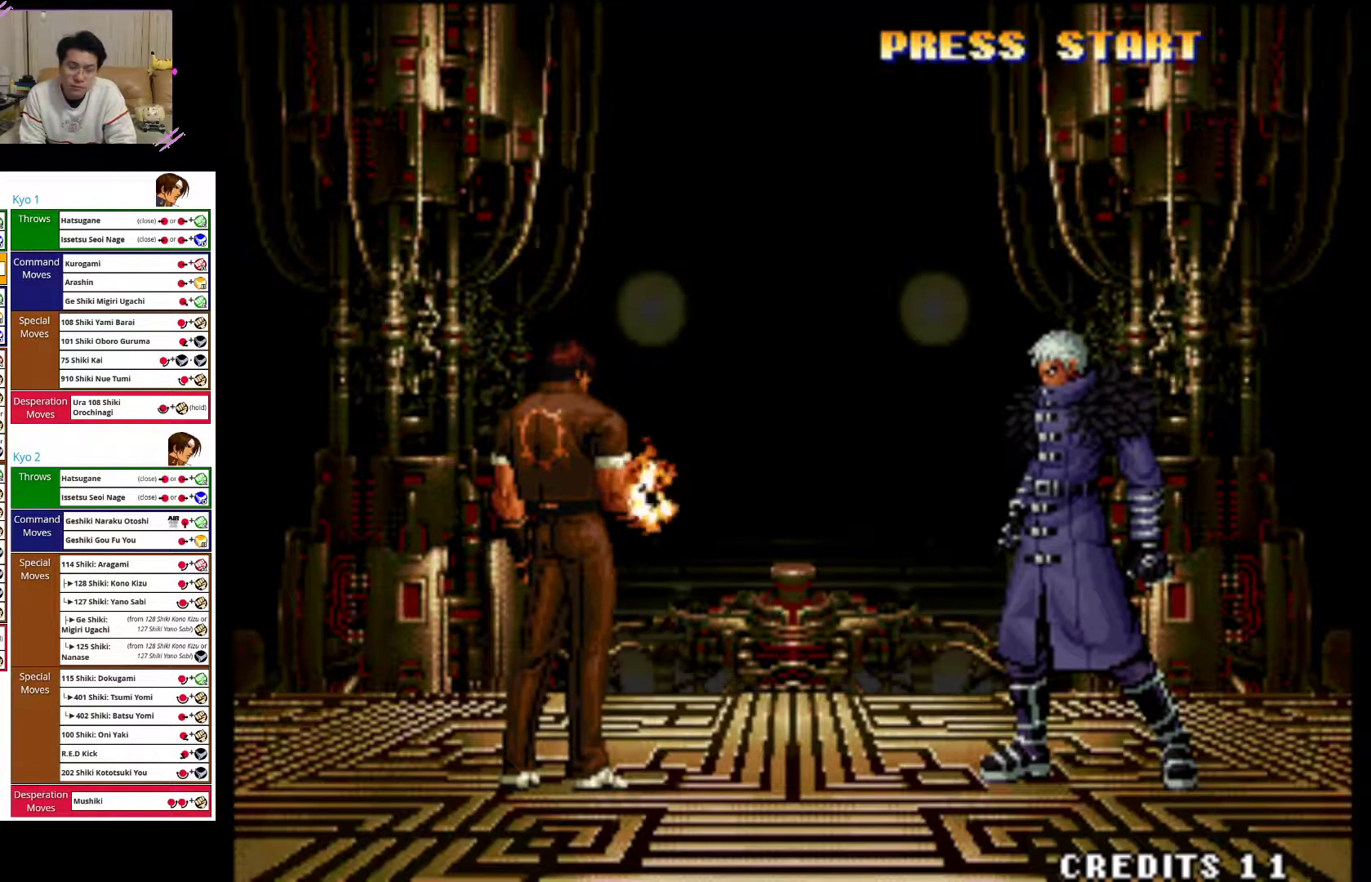
{"buttons": ["SQUARE"], "left_stick": "left", "events": [[217, "CROSS", "up"], [367, "SQUARE", "down"]]}
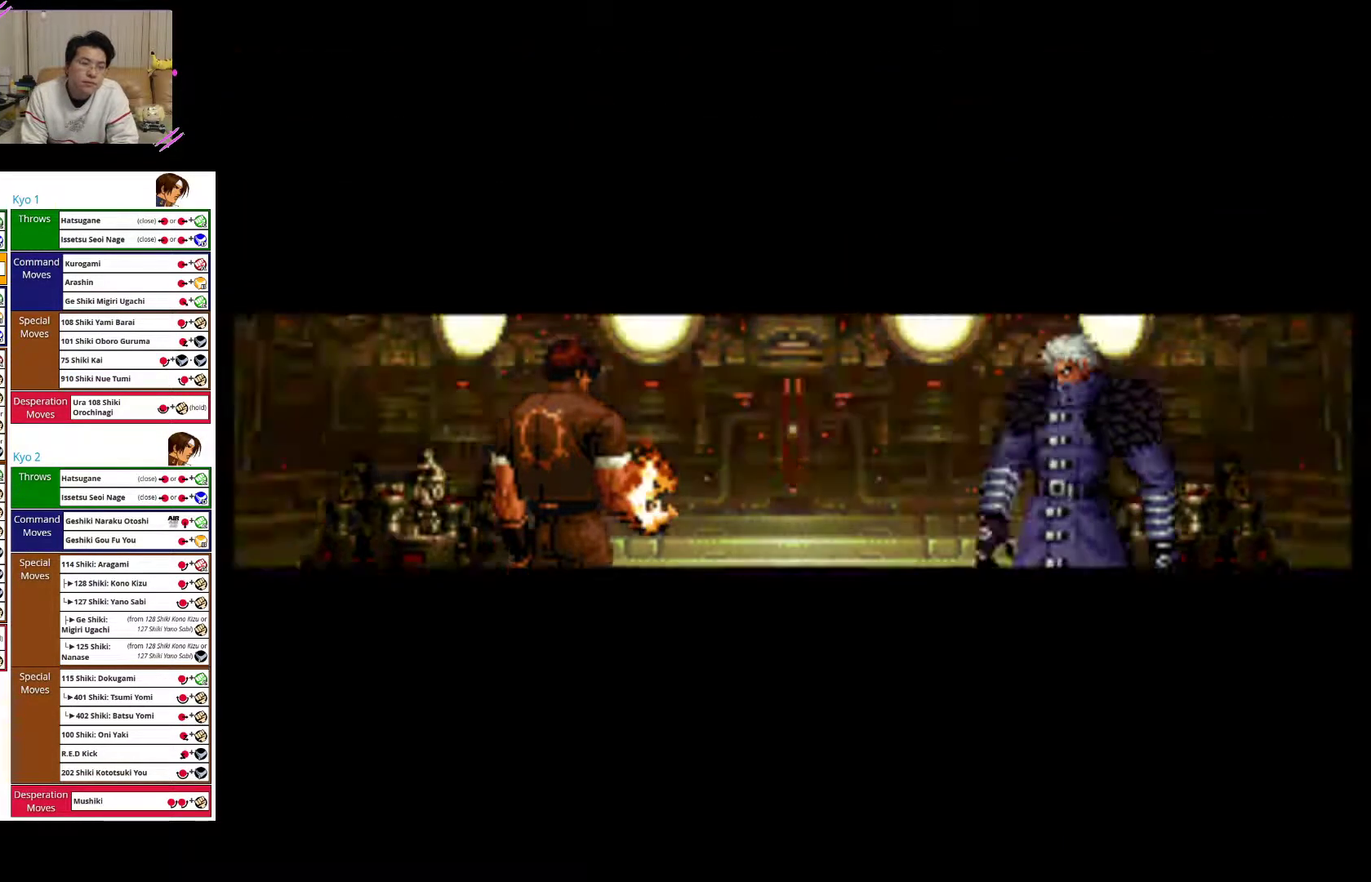
{"buttons": [], "left_stick": "left", "events": [[100, "SQUARE", "up"]]}
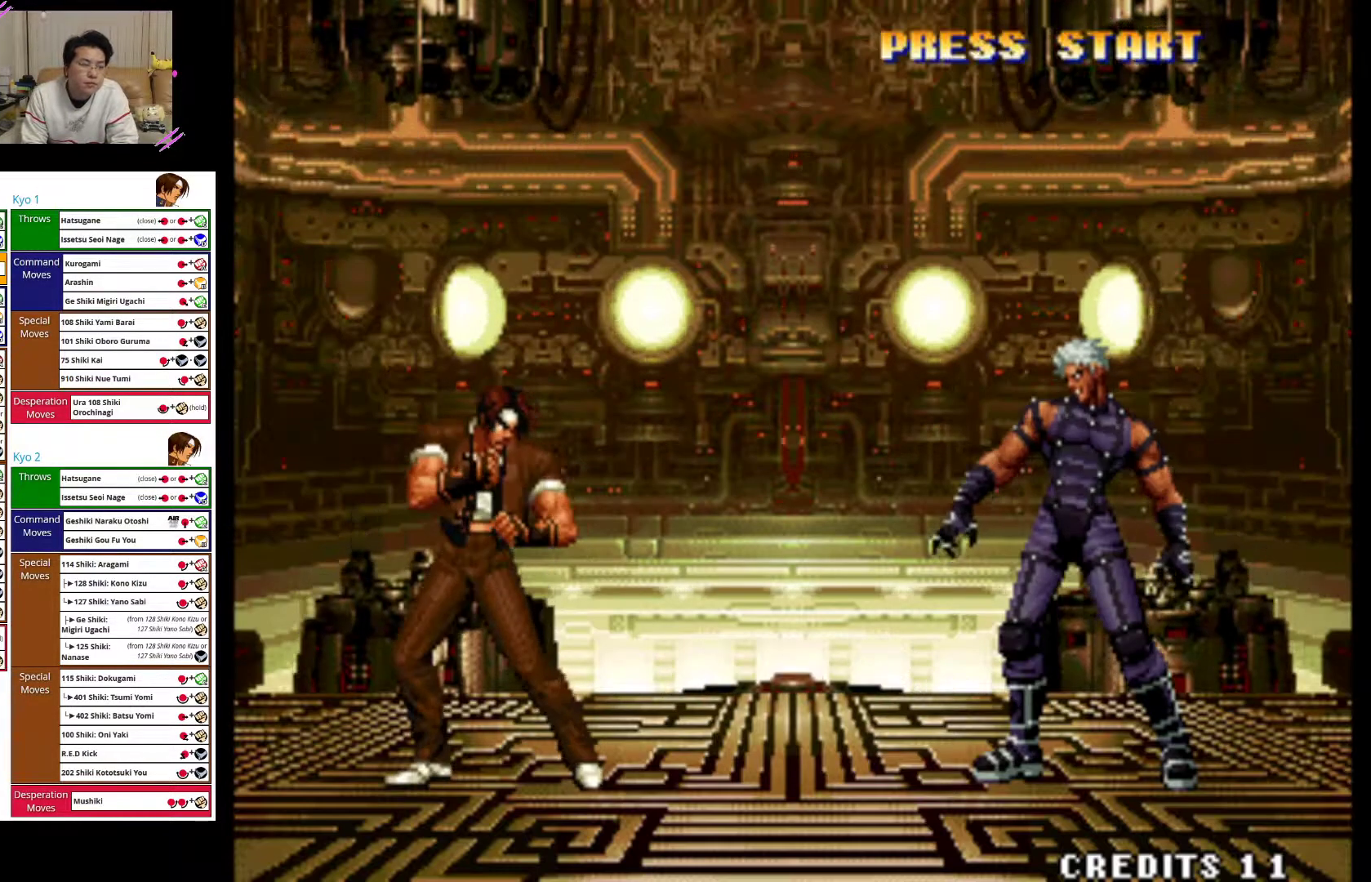
{"buttons": [], "left_stick": "left", "events": []}
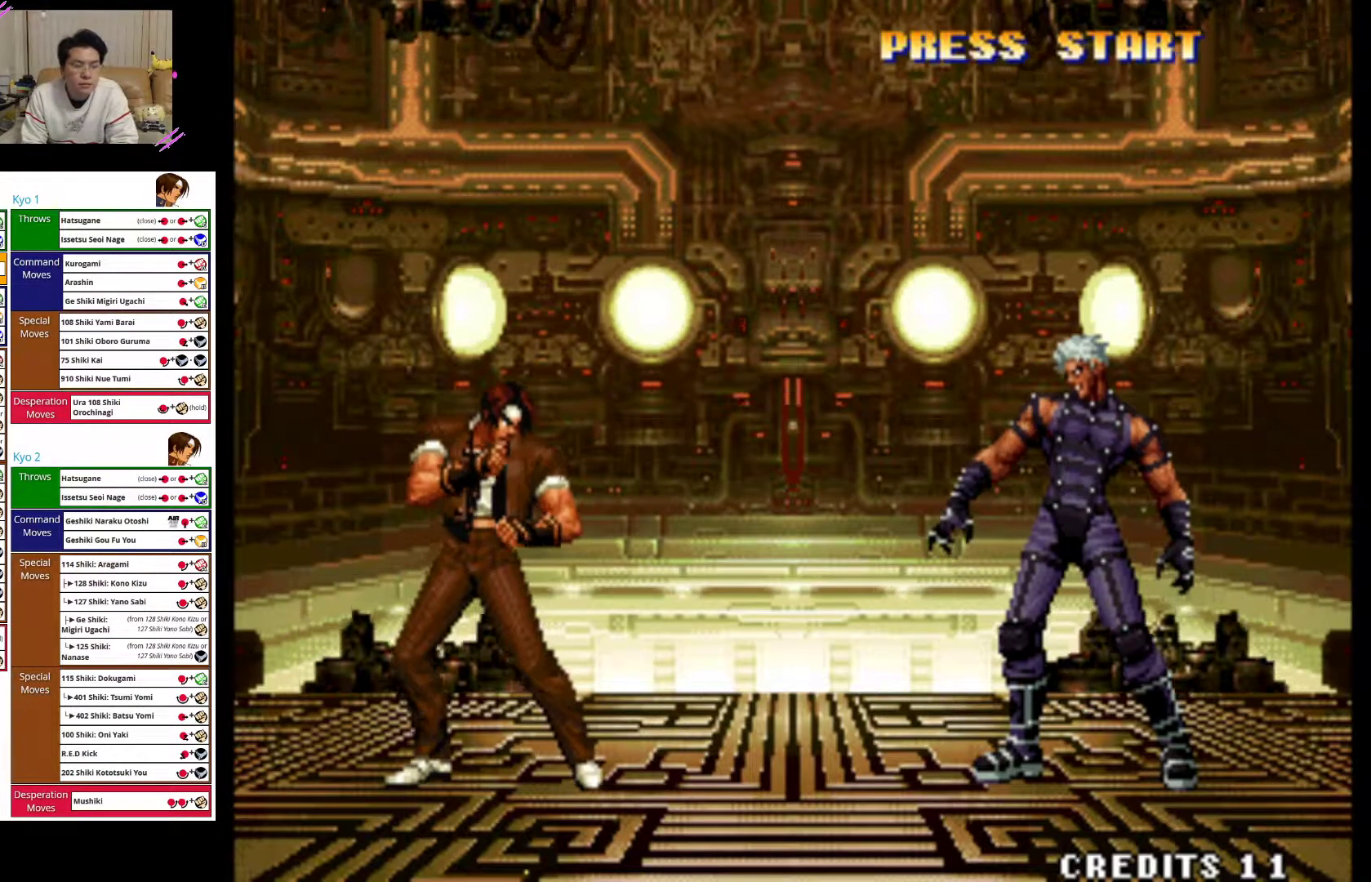
{"buttons": [], "left_stick": "left", "events": []}
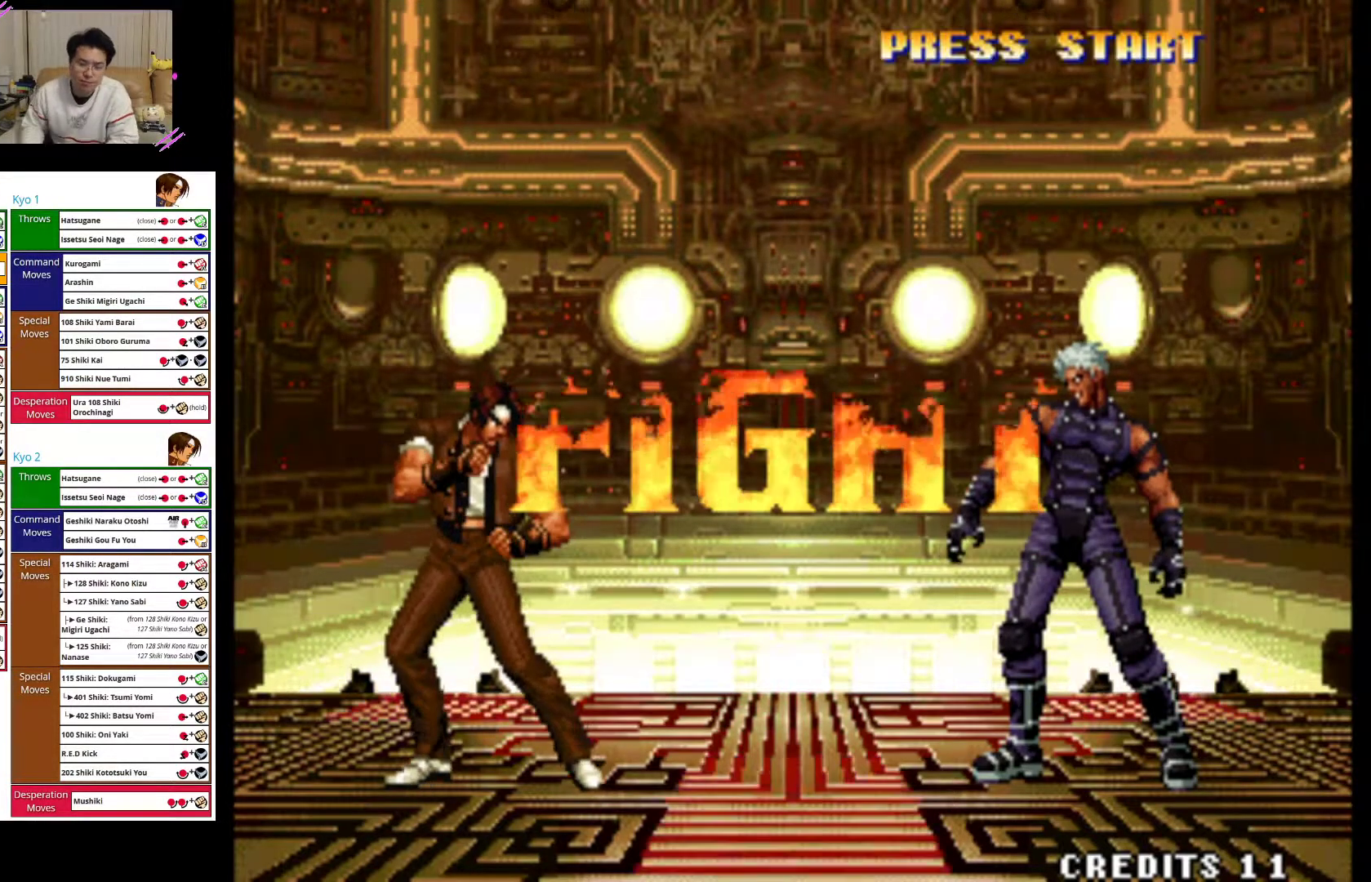
{"buttons": [], "left_stick": "left", "events": []}
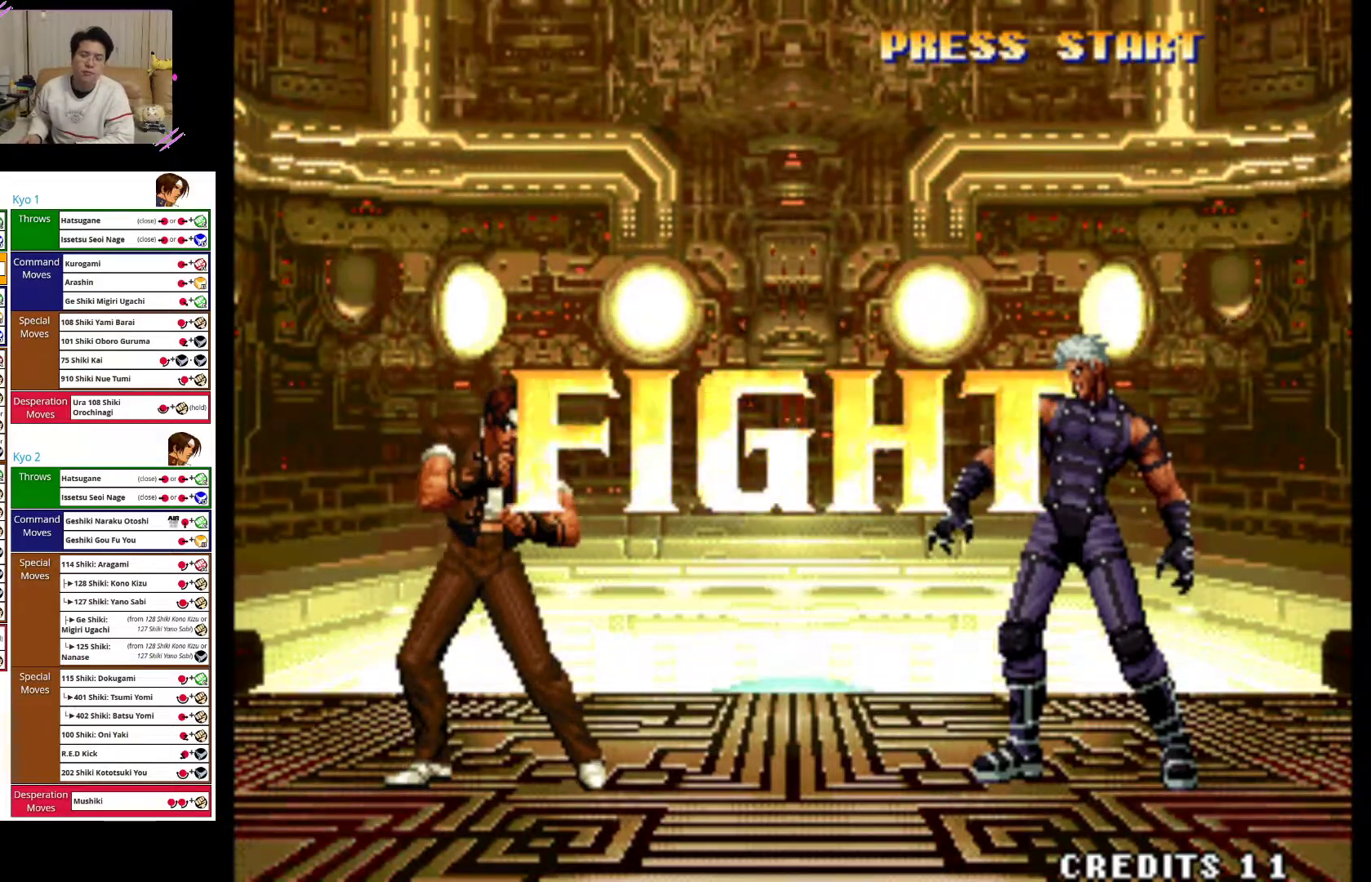
{"buttons": [], "left_stick": "left", "events": []}
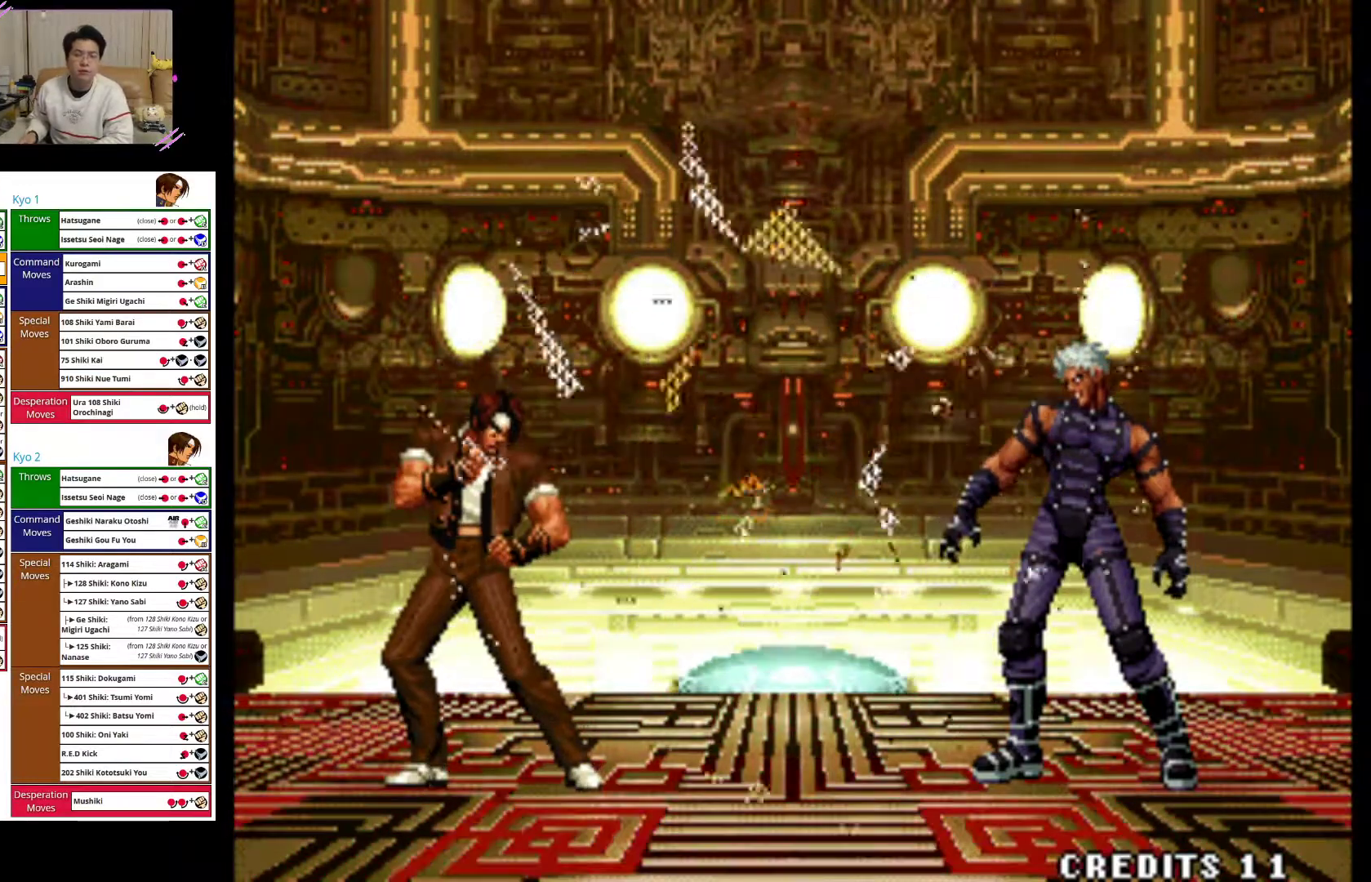
{"buttons": [], "left_stick": "left", "events": []}
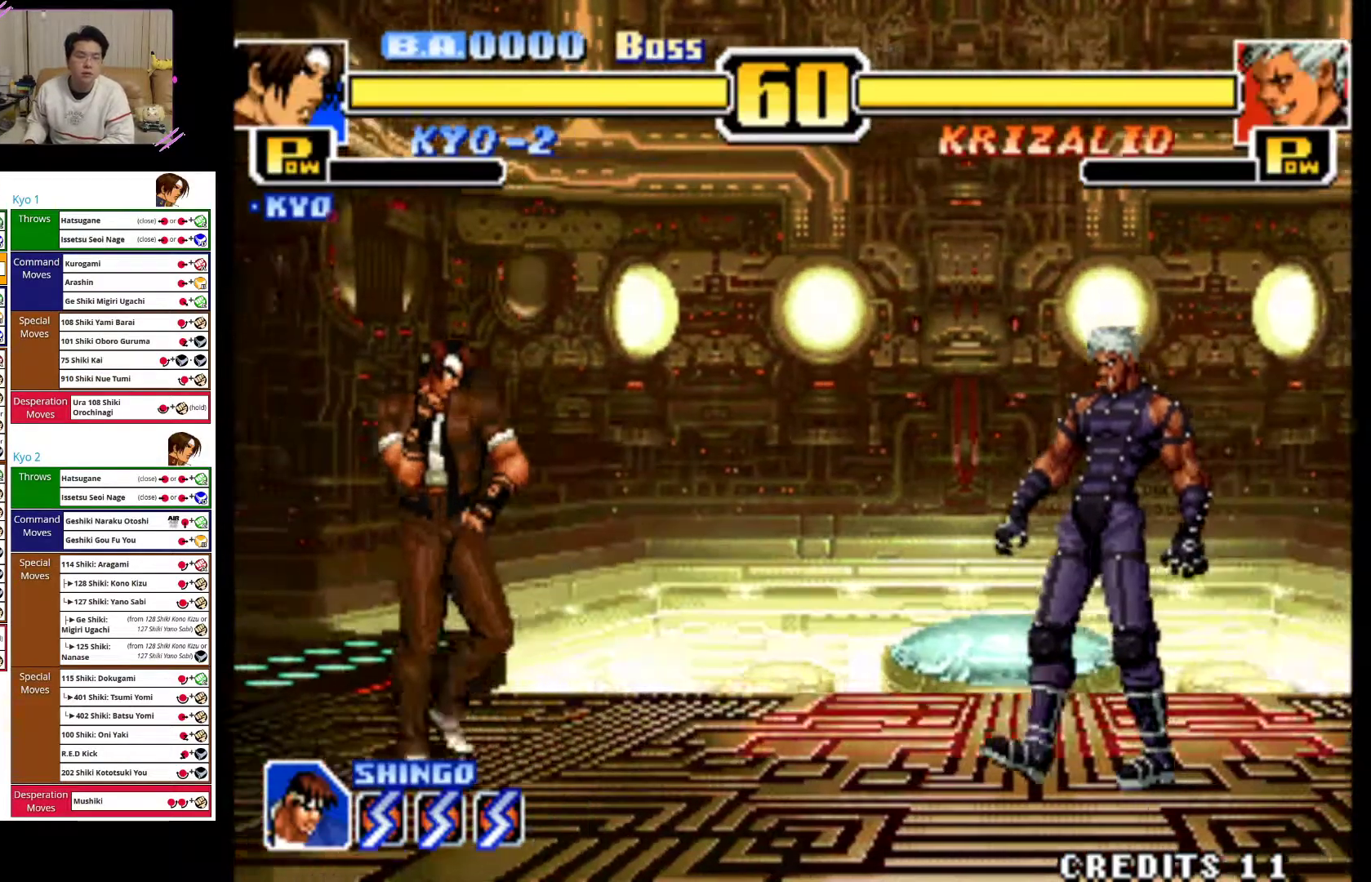
{"buttons": [], "left_stick": "left", "events": []}
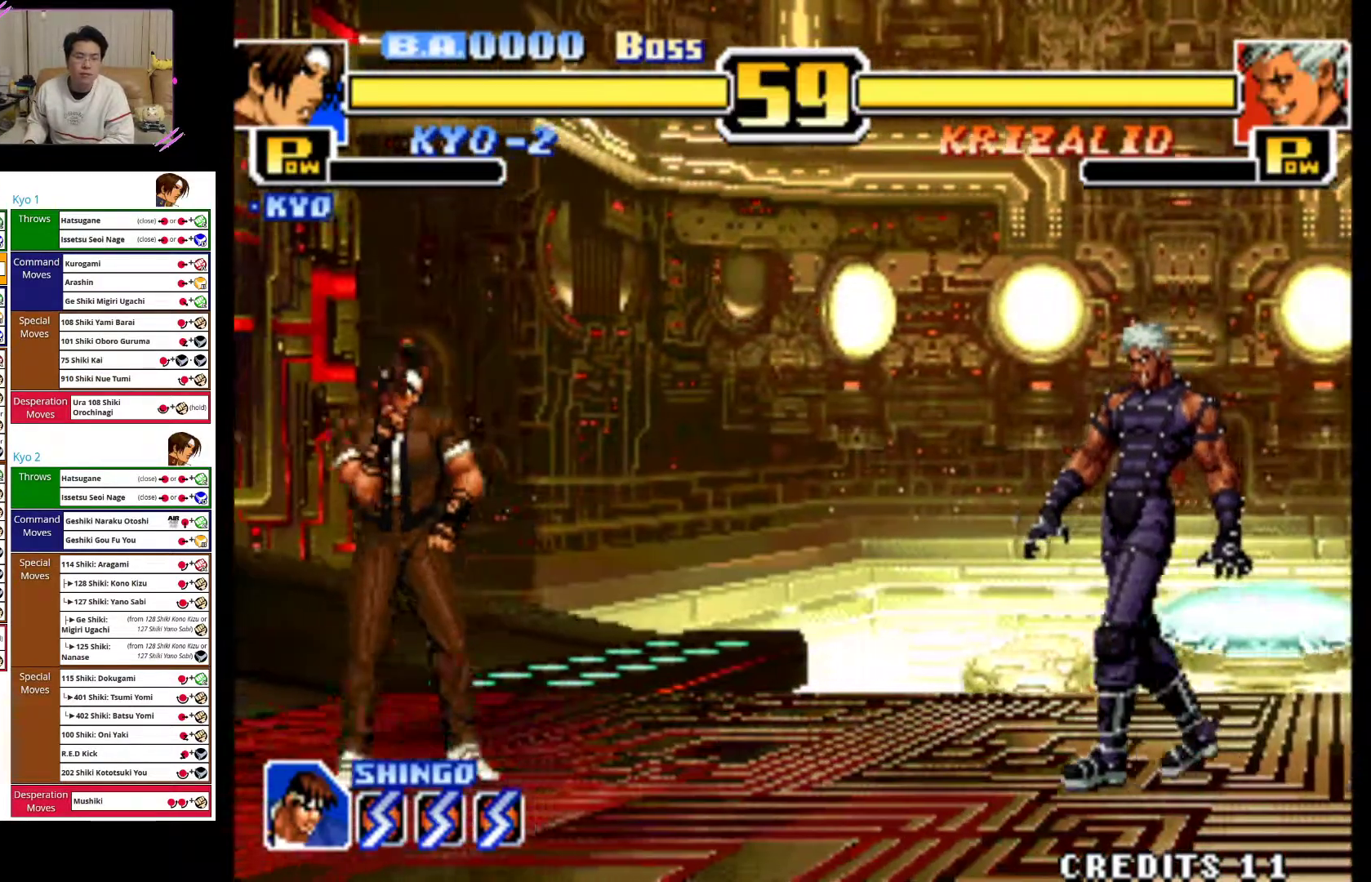
{"buttons": [], "left_stick": "left", "events": []}
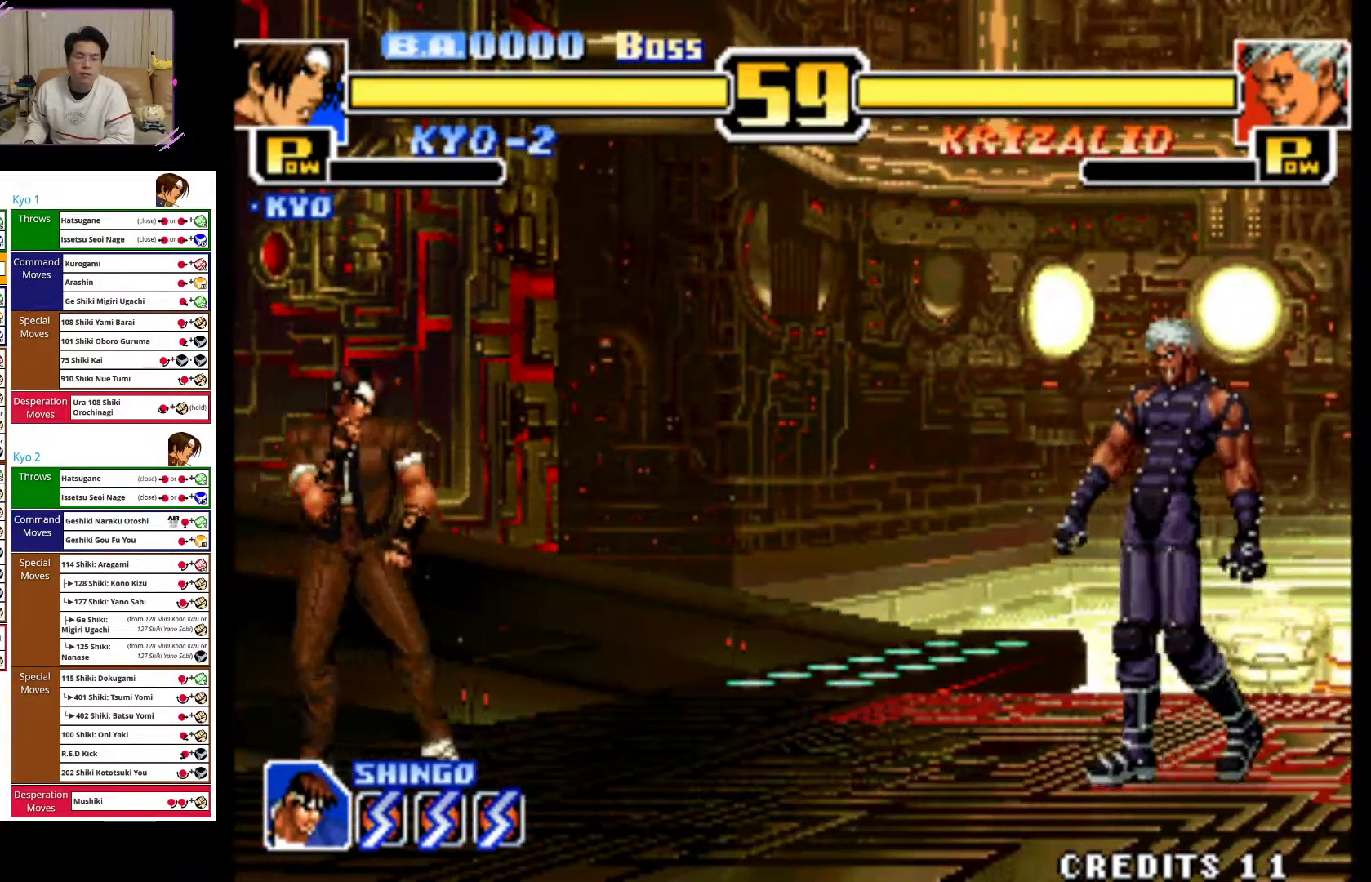
{"buttons": [], "left_stick": "center", "events": [[100, "left_stick", "center"], [217, "left_stick", "up-right"], [400, "left_stick", "center"]]}
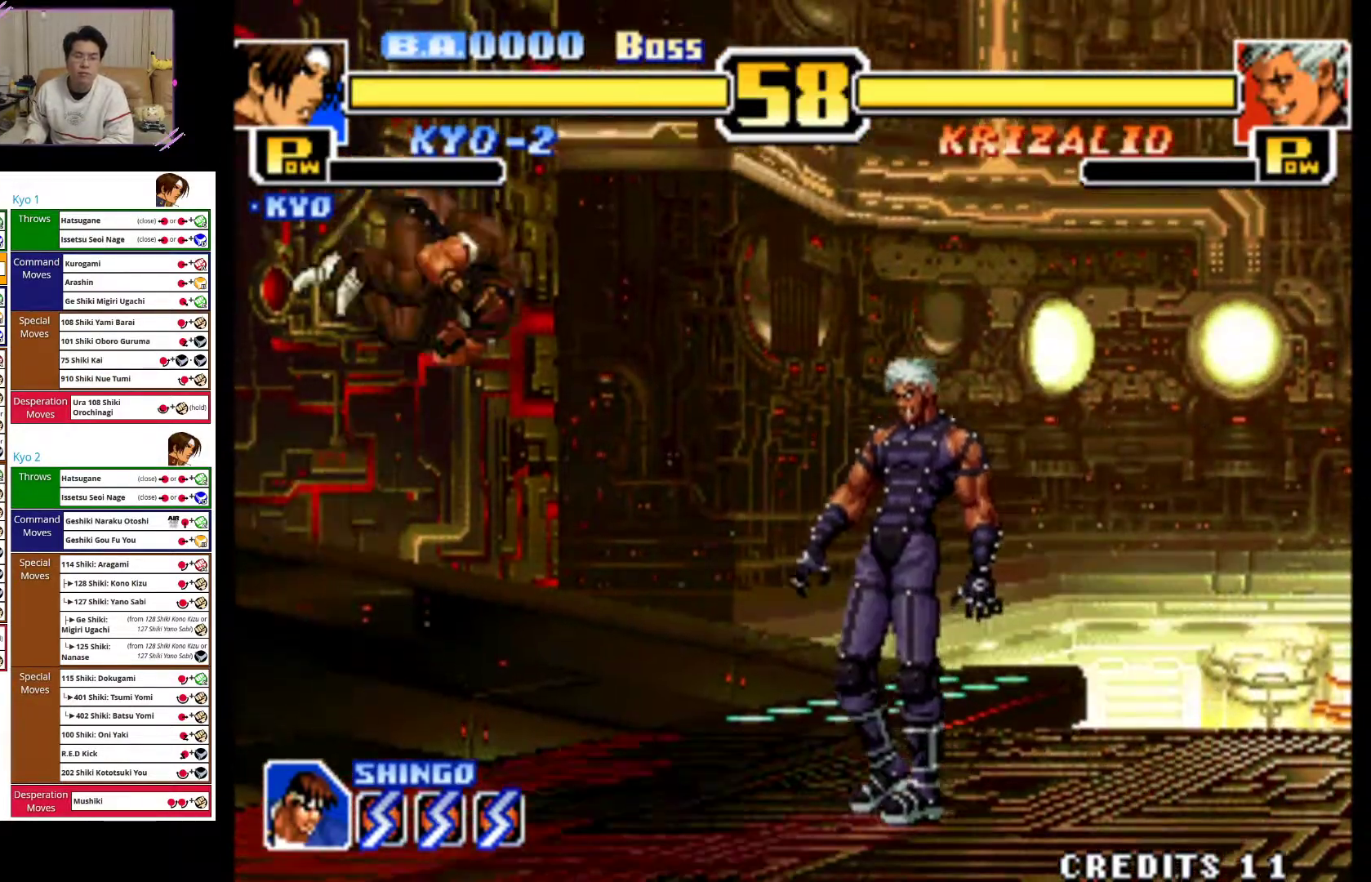
{"buttons": [], "left_stick": "left", "events": [[83, "left_stick", "down"], [117, "CROSS", "down"], [217, "CROSS", "up"], [500, "left_stick", "left"]]}
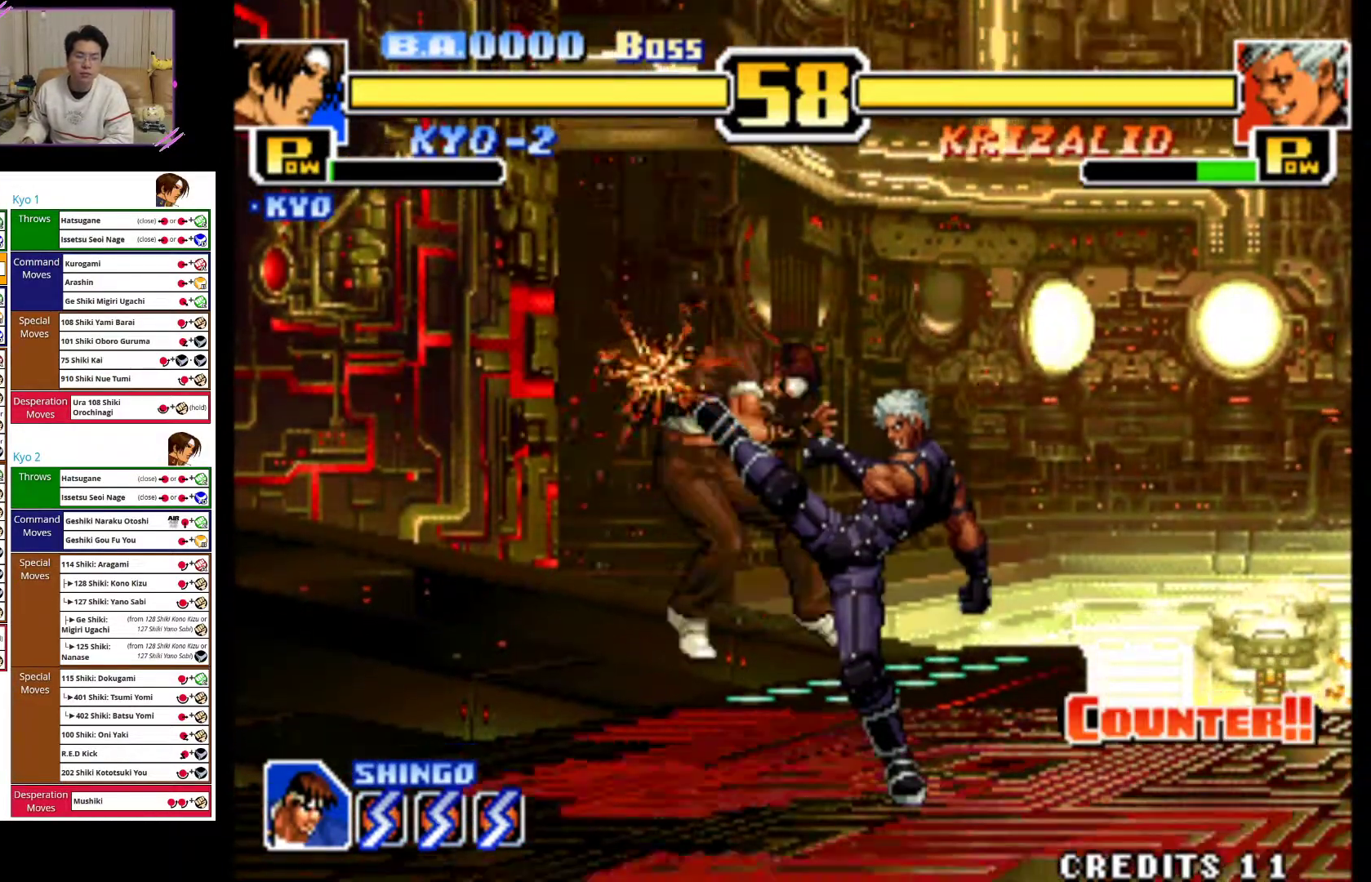
{"buttons": [], "left_stick": "left", "events": [[200, "CROSS", "down"], [400, "CROSS", "up"]]}
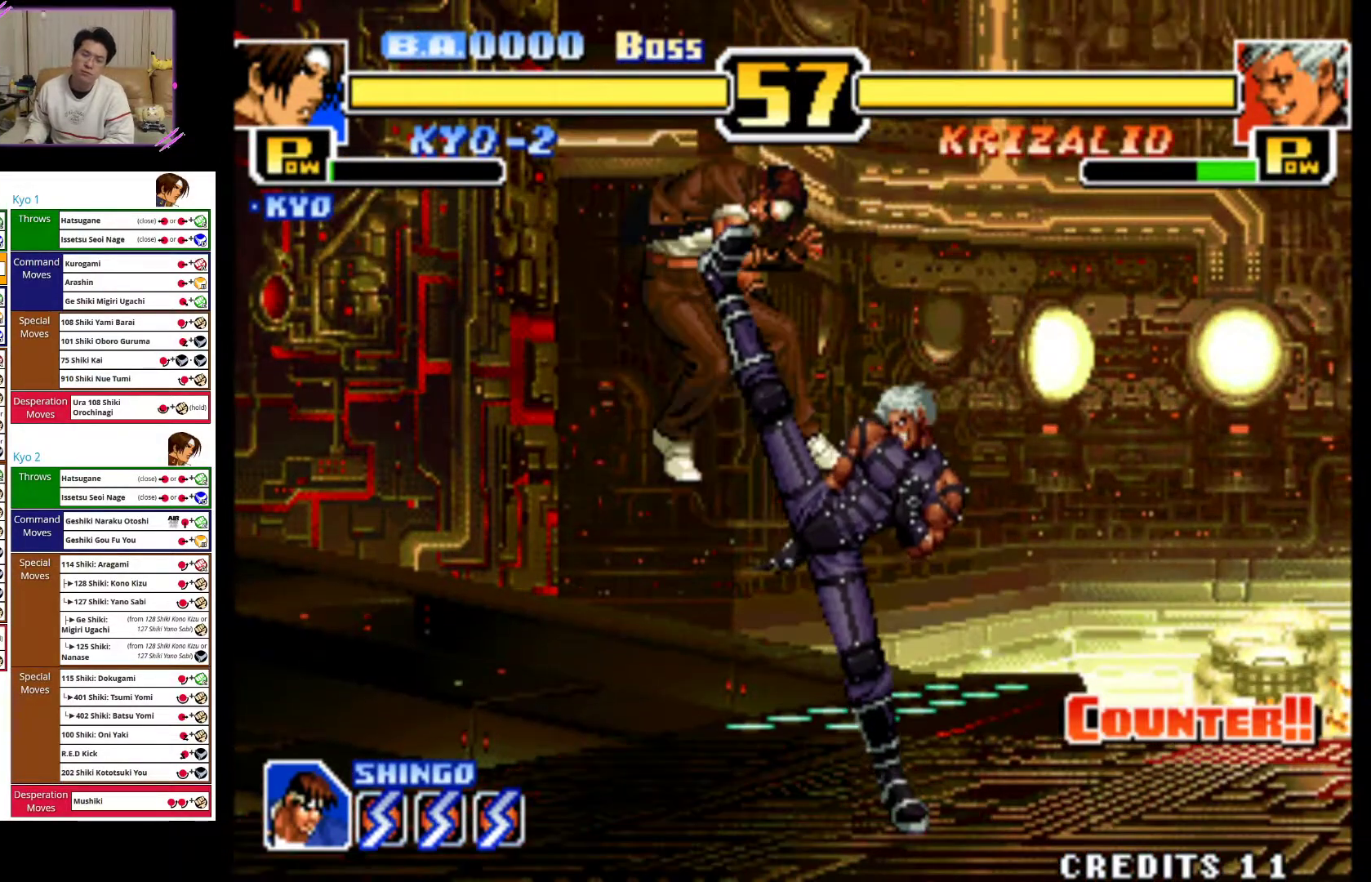
{"buttons": [], "left_stick": "right", "events": [[283, "left_stick", "center"], [367, "left_stick", "down"], [433, "left_stick", "right"]]}
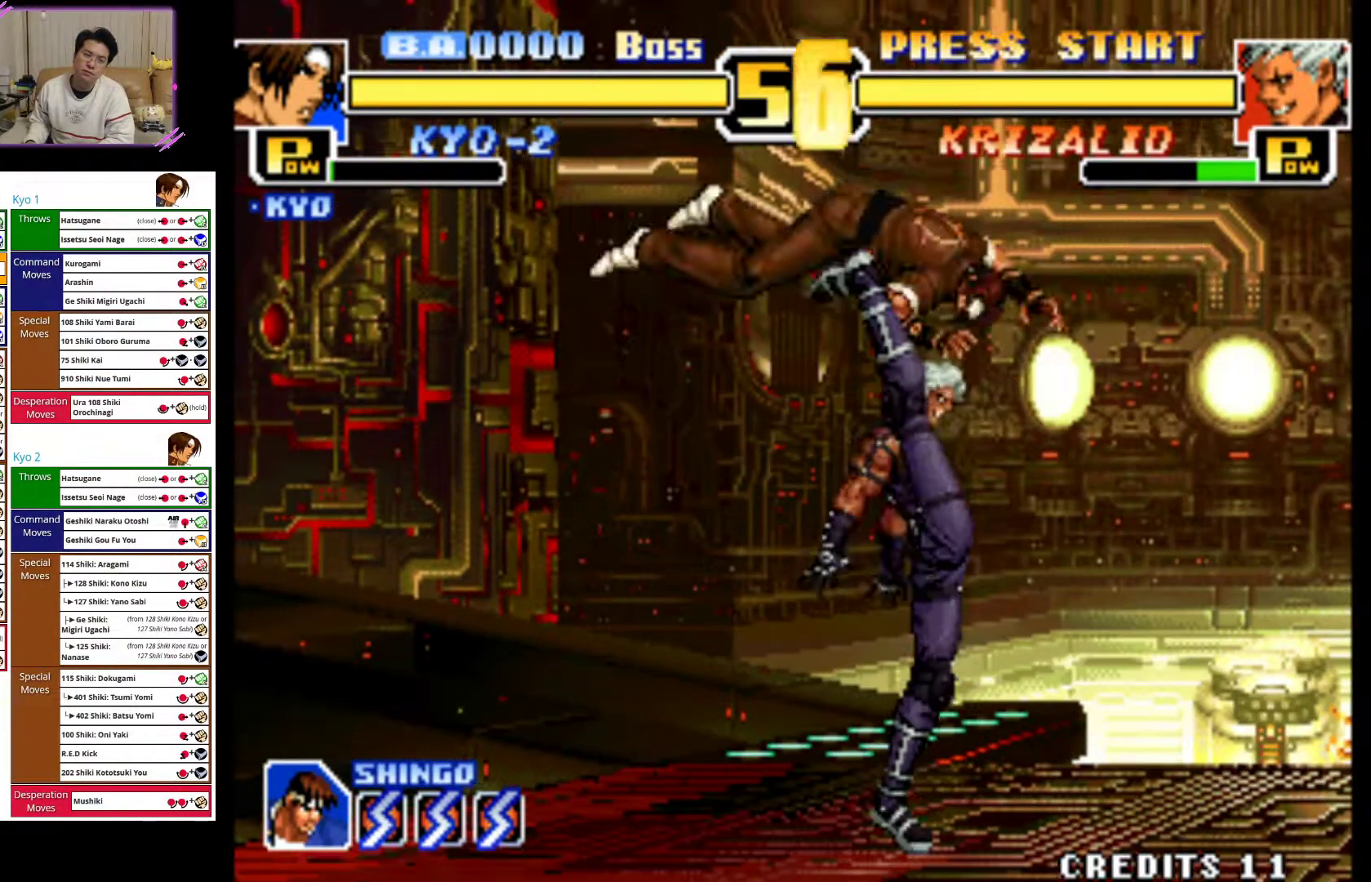
{"buttons": [], "left_stick": "right", "events": []}
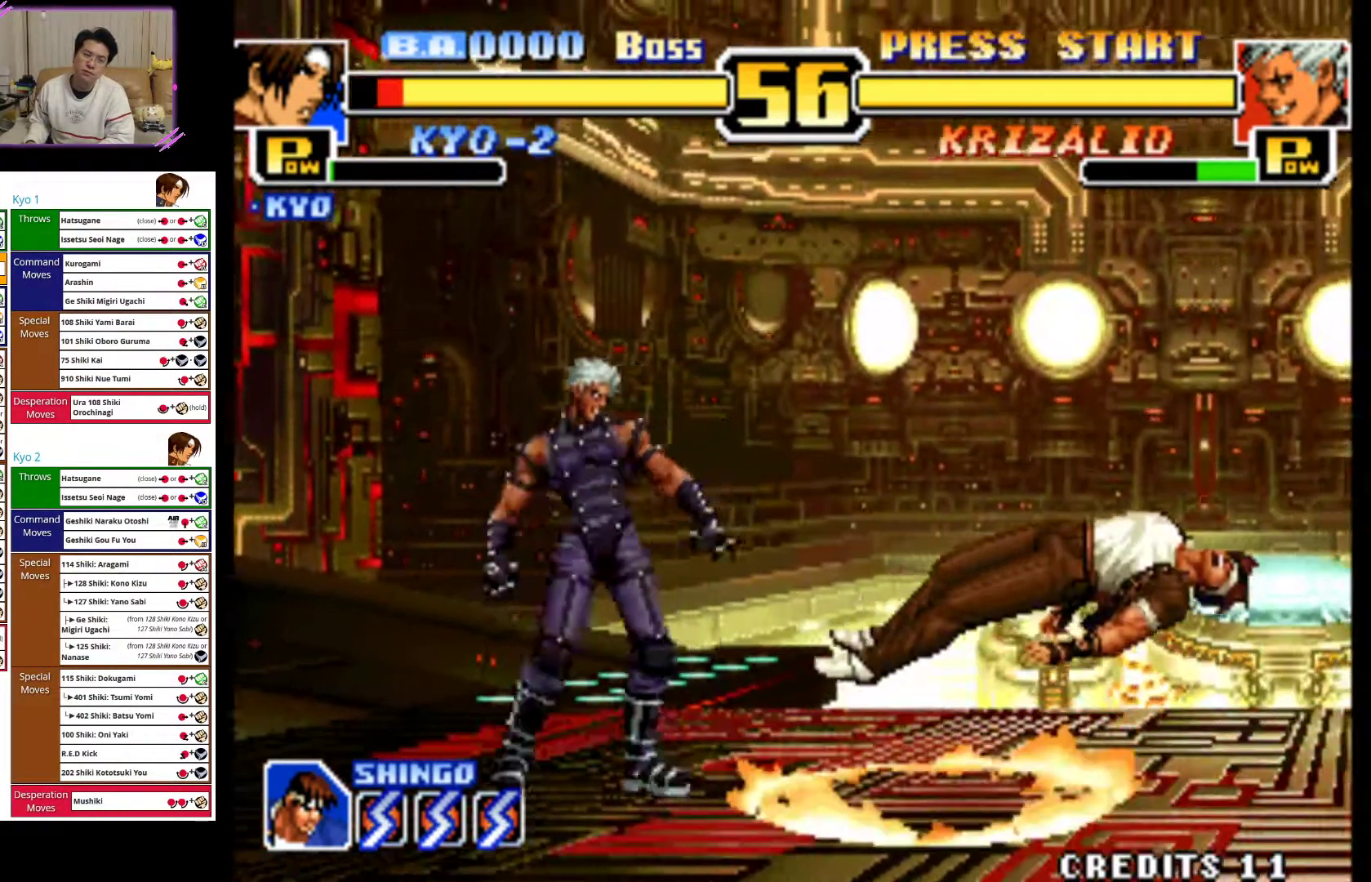
{"buttons": [], "left_stick": "right", "events": []}
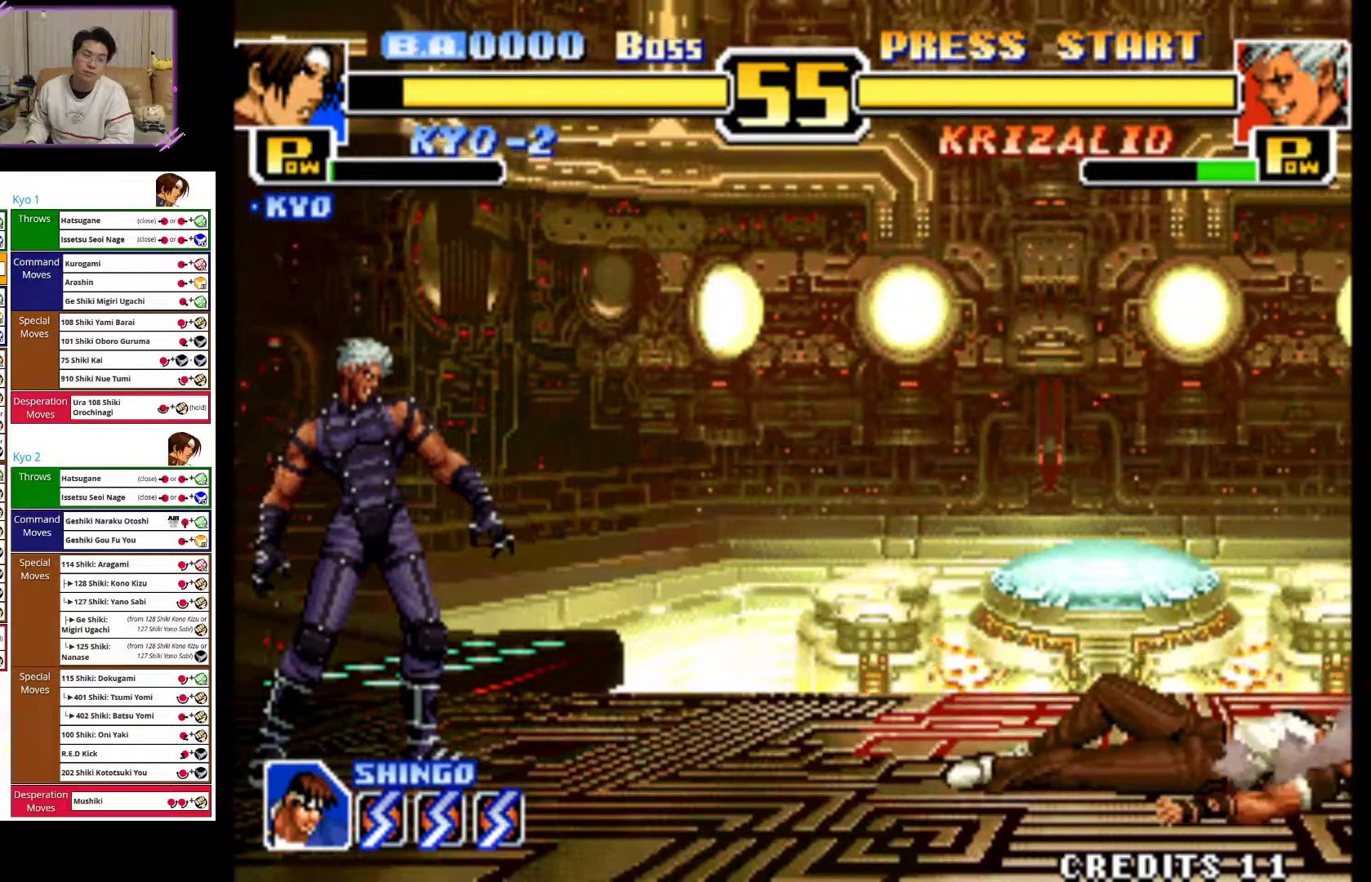
{"buttons": [], "left_stick": "right", "events": []}
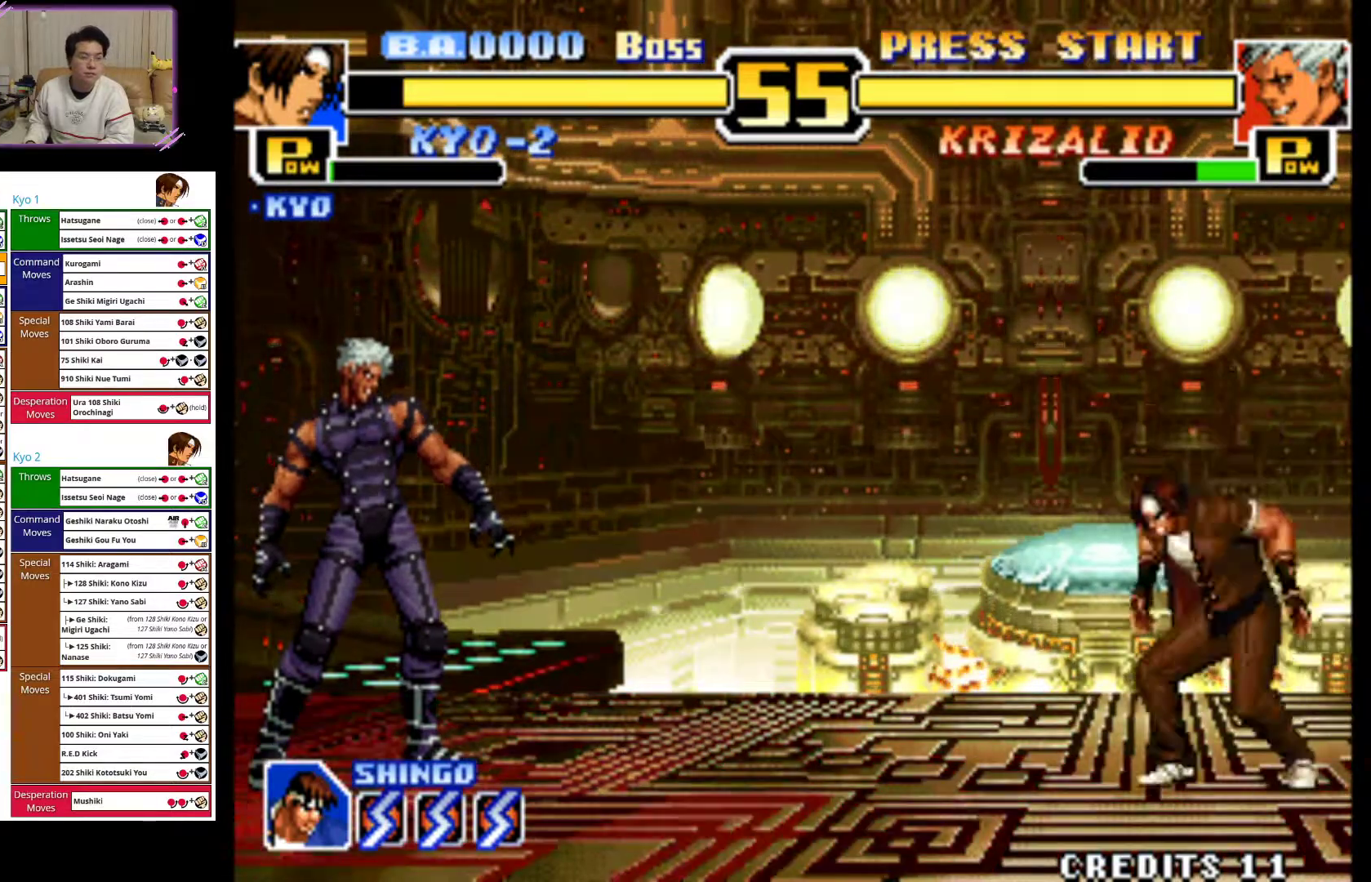
{"buttons": [], "left_stick": "right", "events": []}
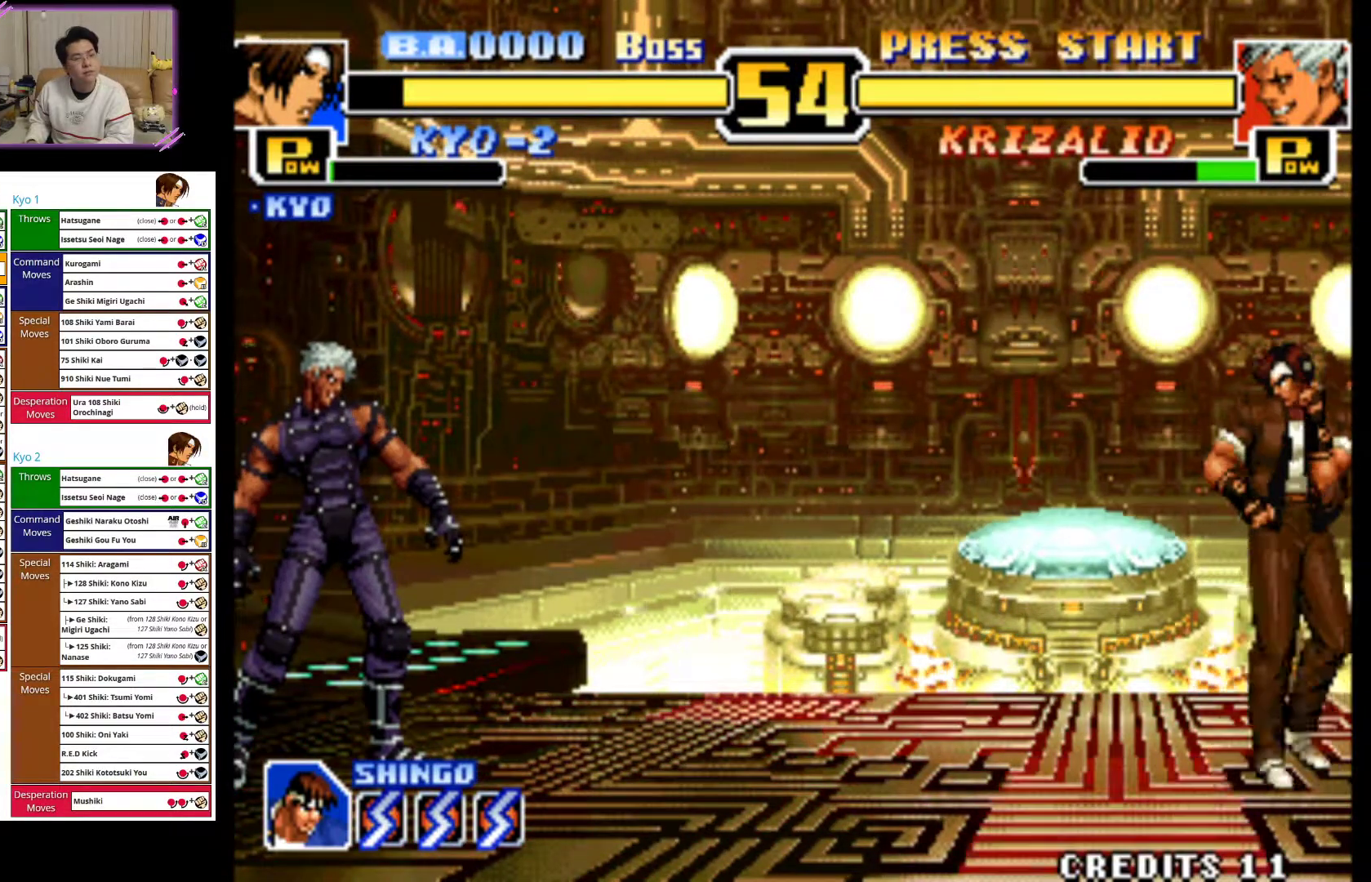
{"buttons": [], "left_stick": "right", "events": []}
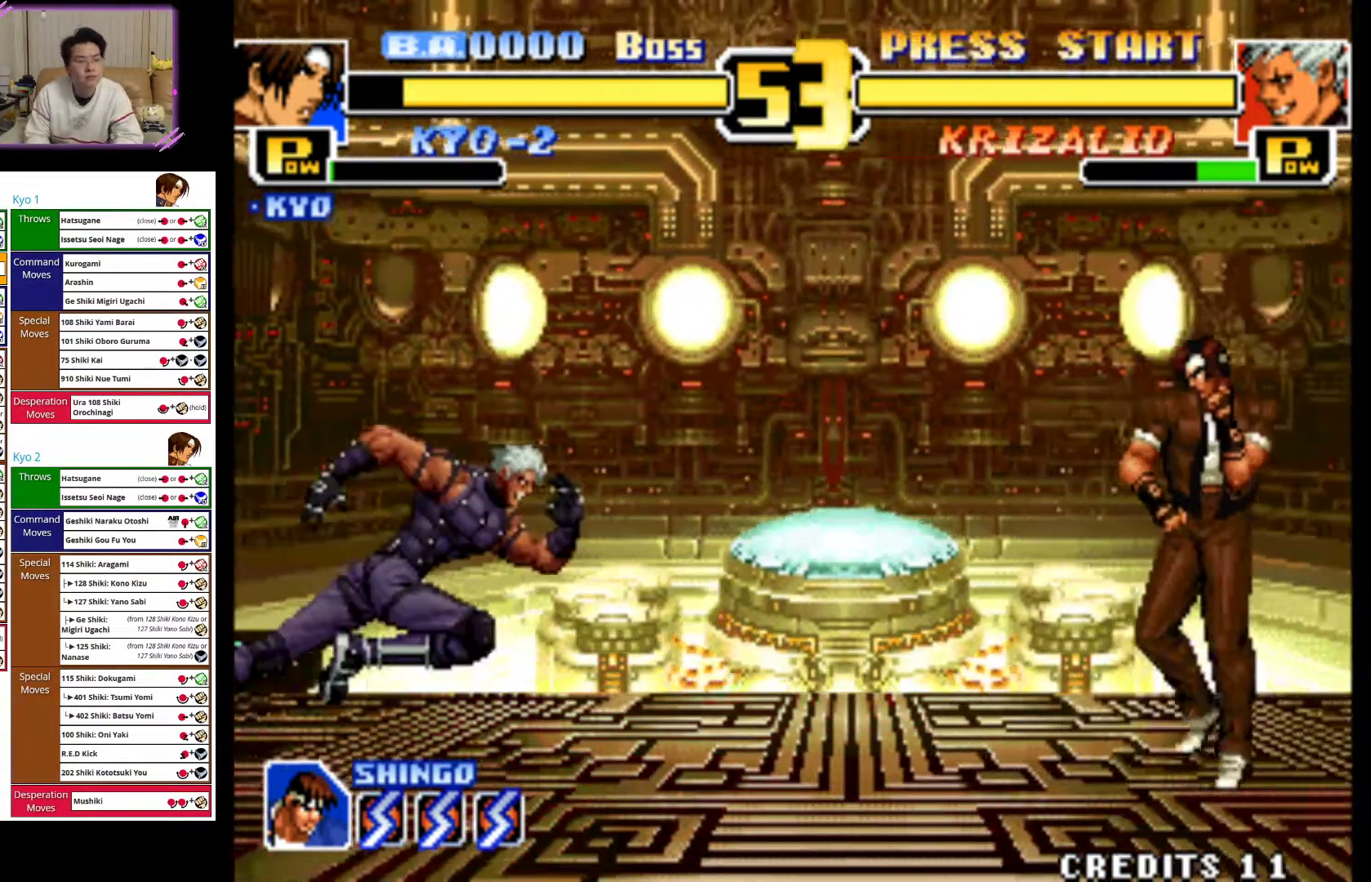
{"buttons": [], "left_stick": "right", "events": []}
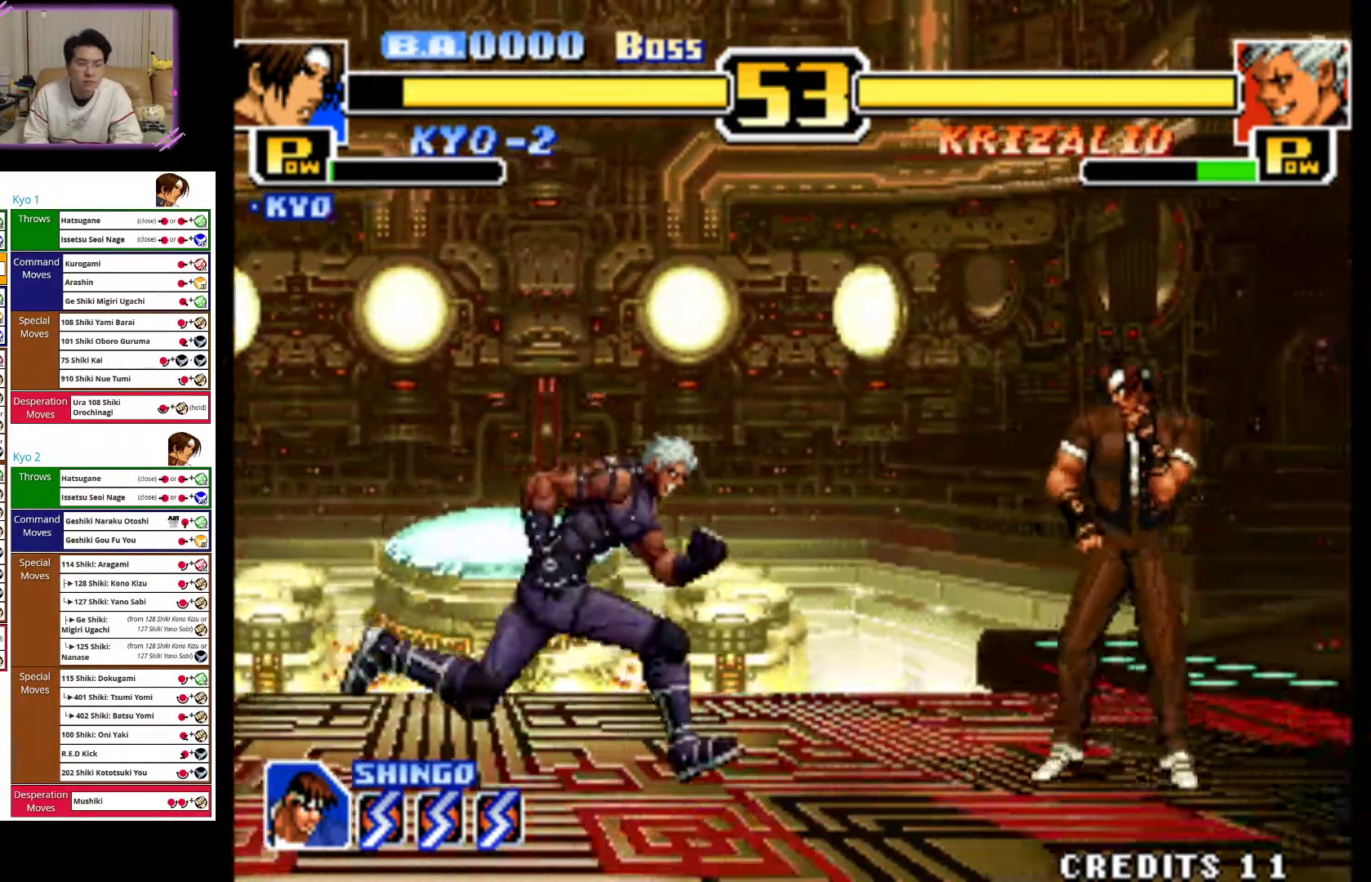
{"buttons": [], "left_stick": "right", "events": [[117, "CIRCLE", "down"], [267, "CIRCLE", "up"]]}
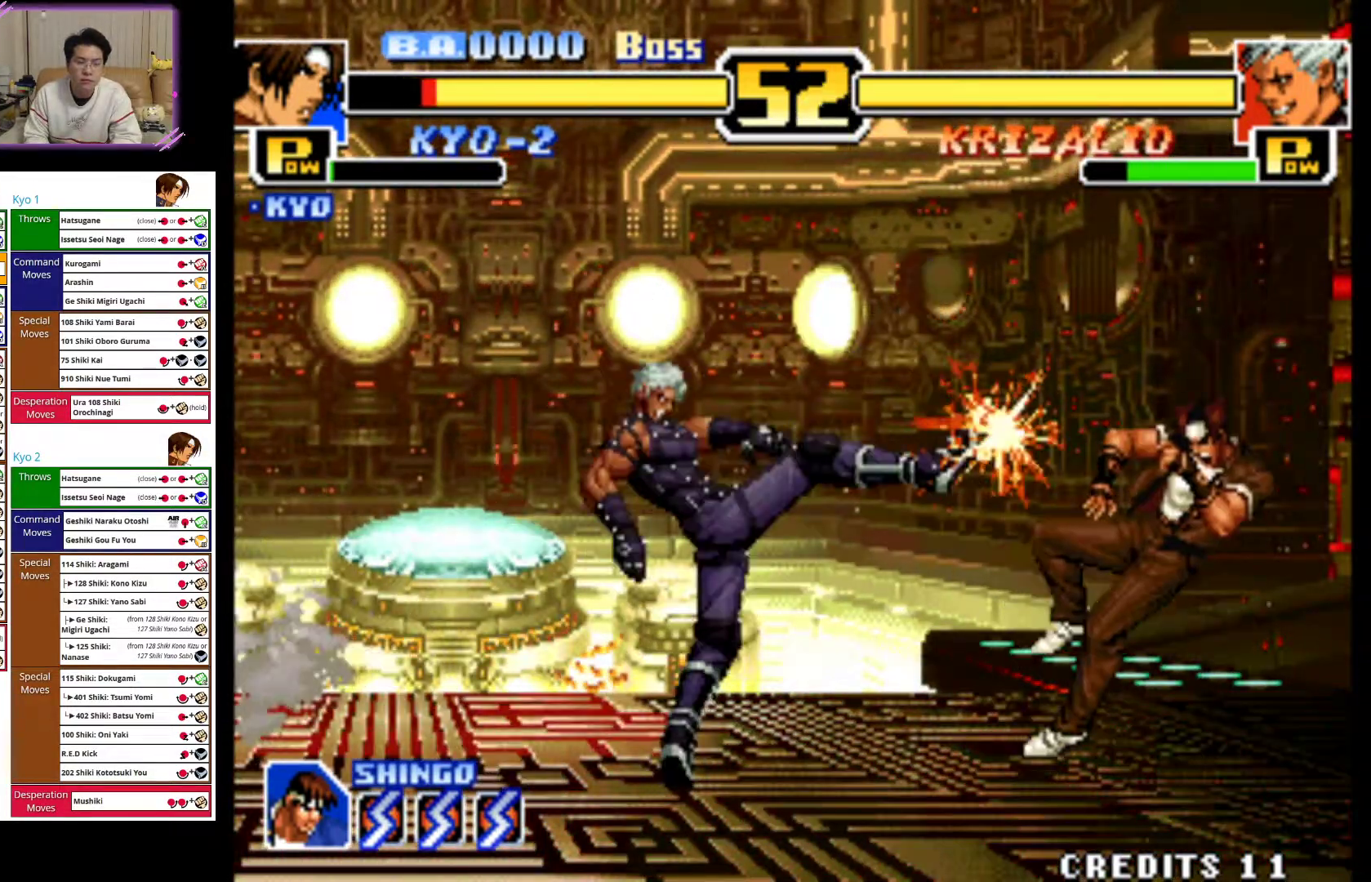
{"buttons": ["CROSS"], "left_stick": "right", "events": [[467, "CROSS", "down"]]}